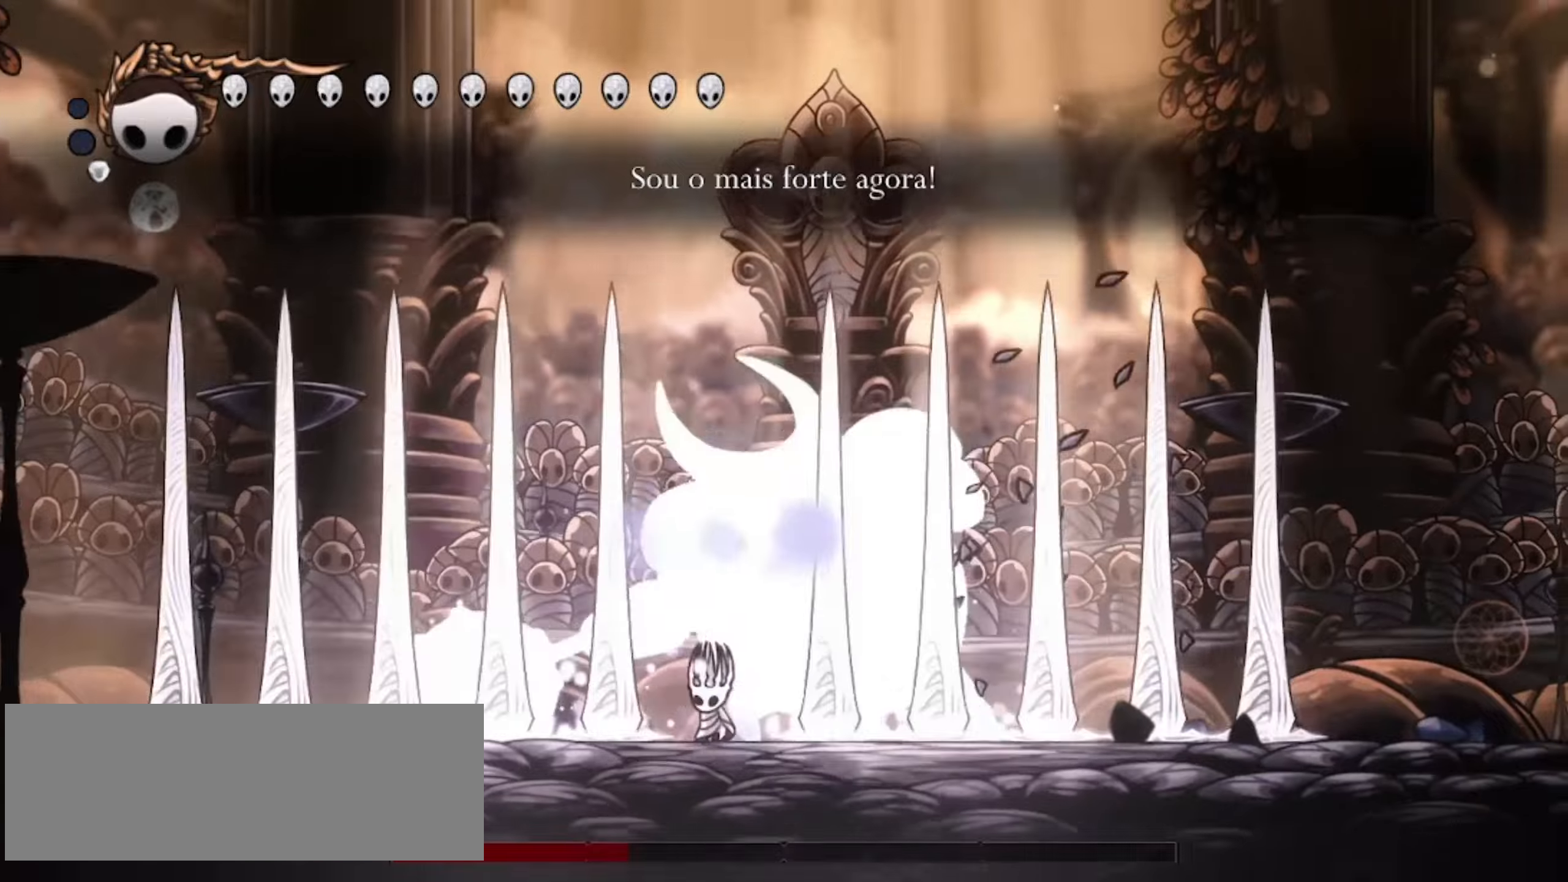
Gameplay with keyboard; each line is a JSON object with the keys held at the frame after it. "events" lists presses ("down") and releases ("up") of "a", "c", "d", "down", "f", "i", "left", "right", "s", "up", "x" and "z" between this image and that frame as [ms after this image, input, new state], when the widget could be followed in between. No other keys are recorded. Mouse input is not recorded.
{"keys": ["c", "left", "x"], "events": [[50, "left", "up"], [100, "x", "down"], [150, "up", "down"], [184, "x", "up"], [217, "up", "up"], [234, "x", "down"], [334, "x", "up"], [384, "x", "down"], [417, "left", "down"], [467, "c", "down"]]}
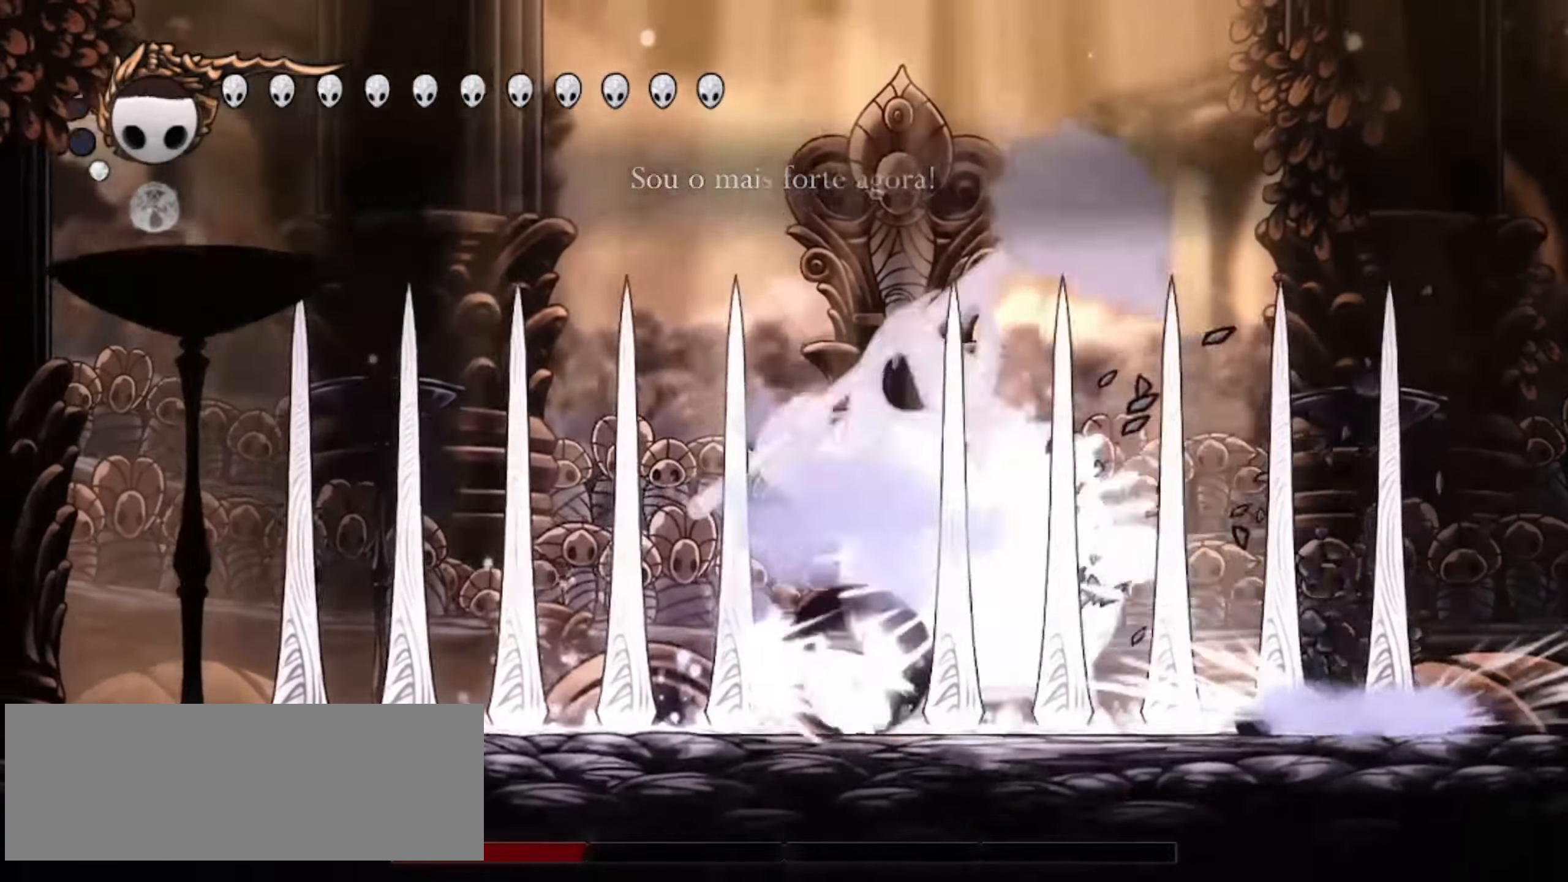
{"keys": ["left"], "events": [[17, "x", "up"], [67, "c", "up"], [117, "c", "down"], [250, "c", "up"]]}
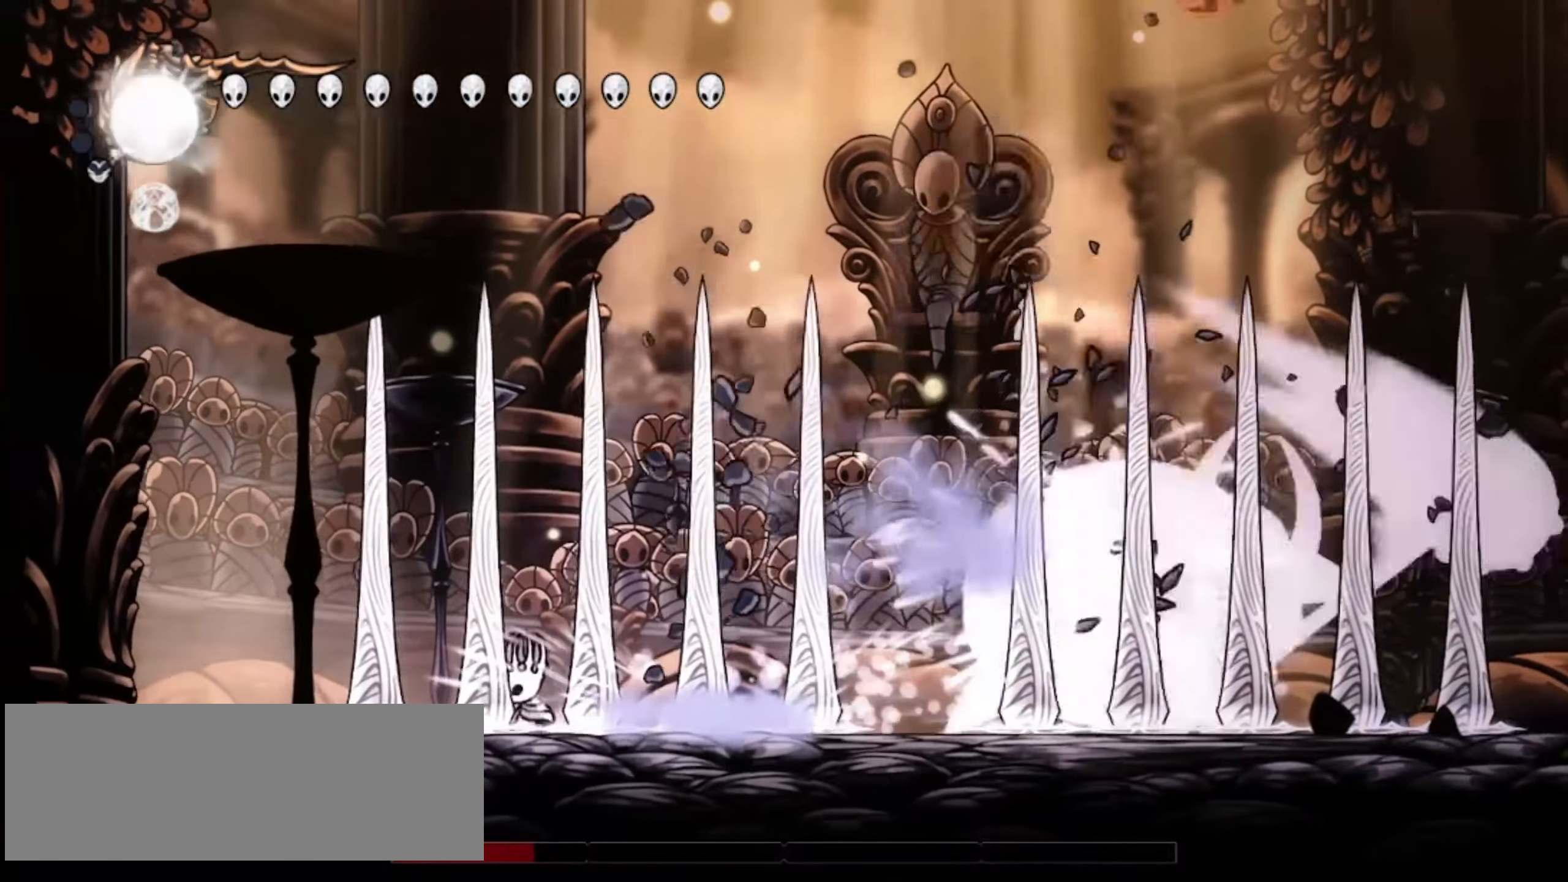
{"keys": [], "events": [[167, "left", "up"], [167, "right", "down"], [267, "a", "down"], [367, "a", "up"], [400, "right", "up"]]}
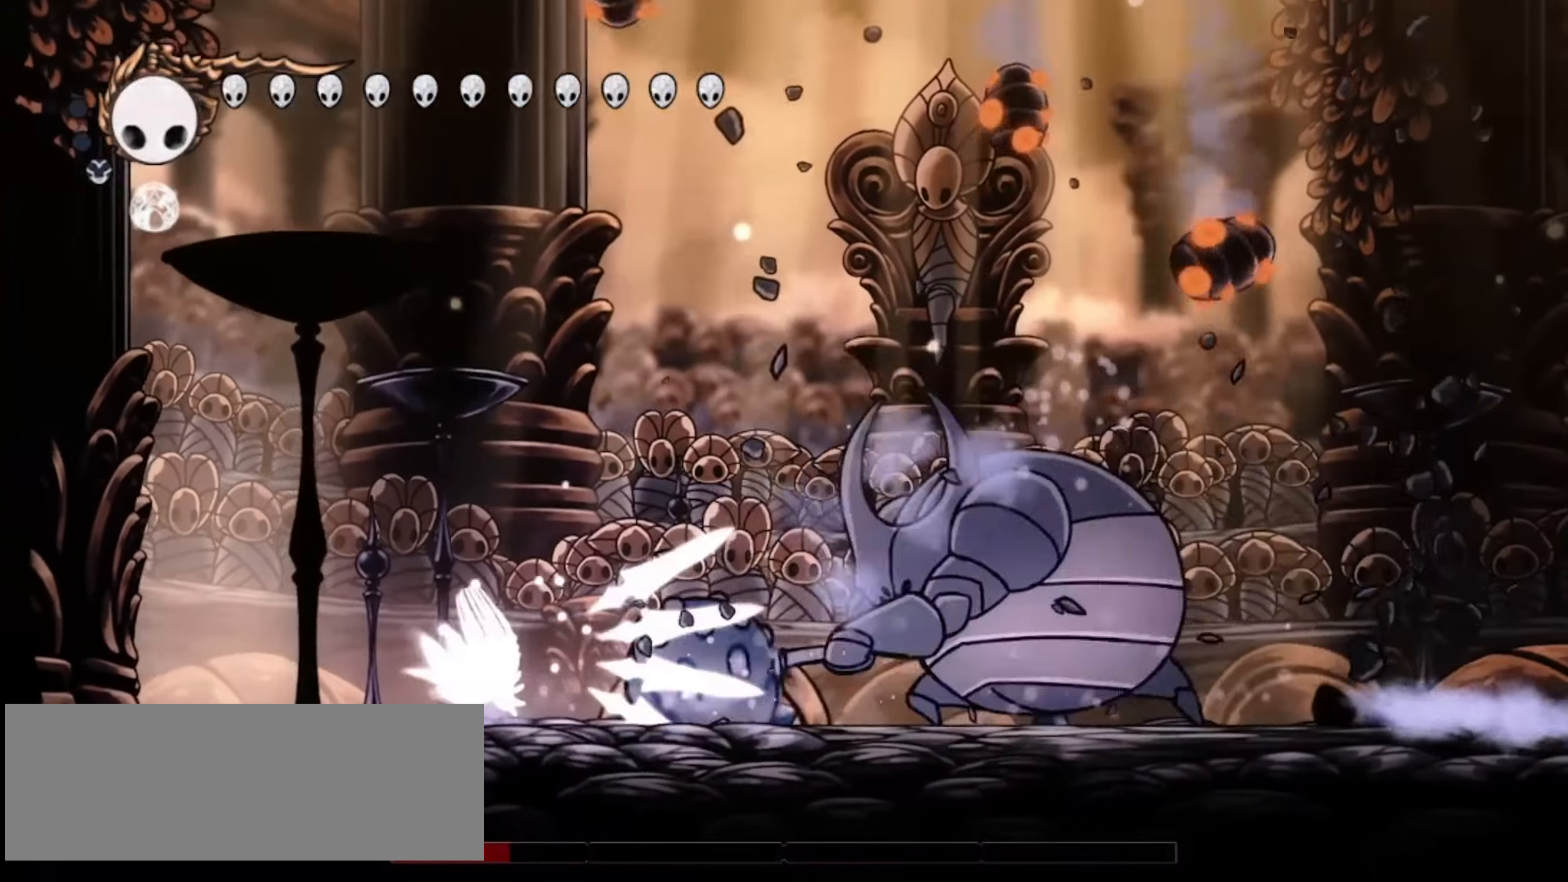
{"keys": ["left"], "events": [[417, "left", "down"]]}
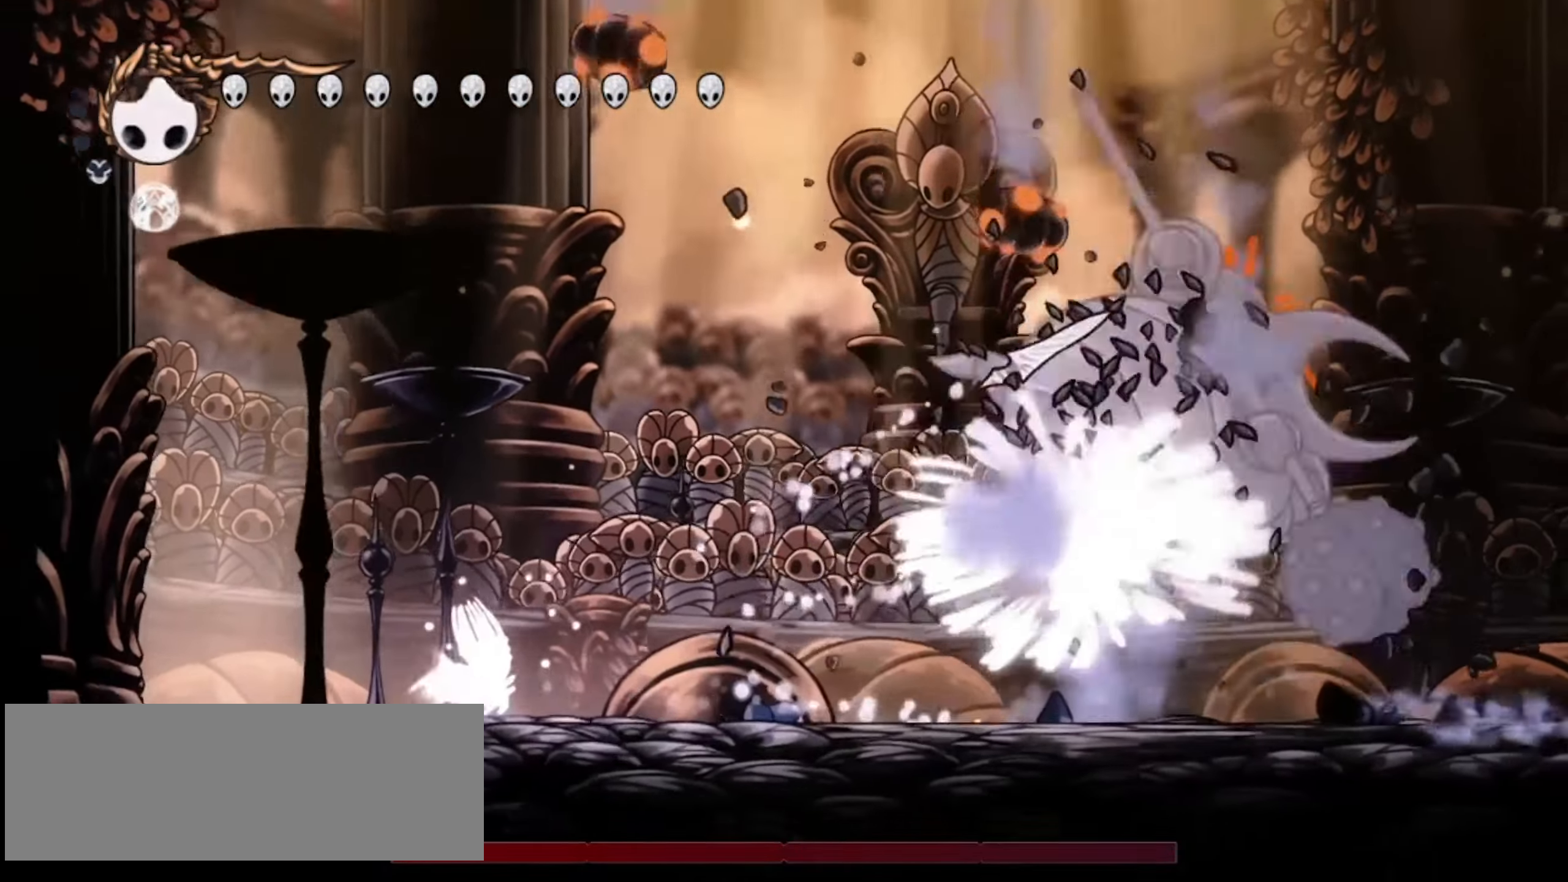
{"keys": ["right", "z"], "events": [[300, "left", "up"], [300, "right", "down"], [484, "z", "down"]]}
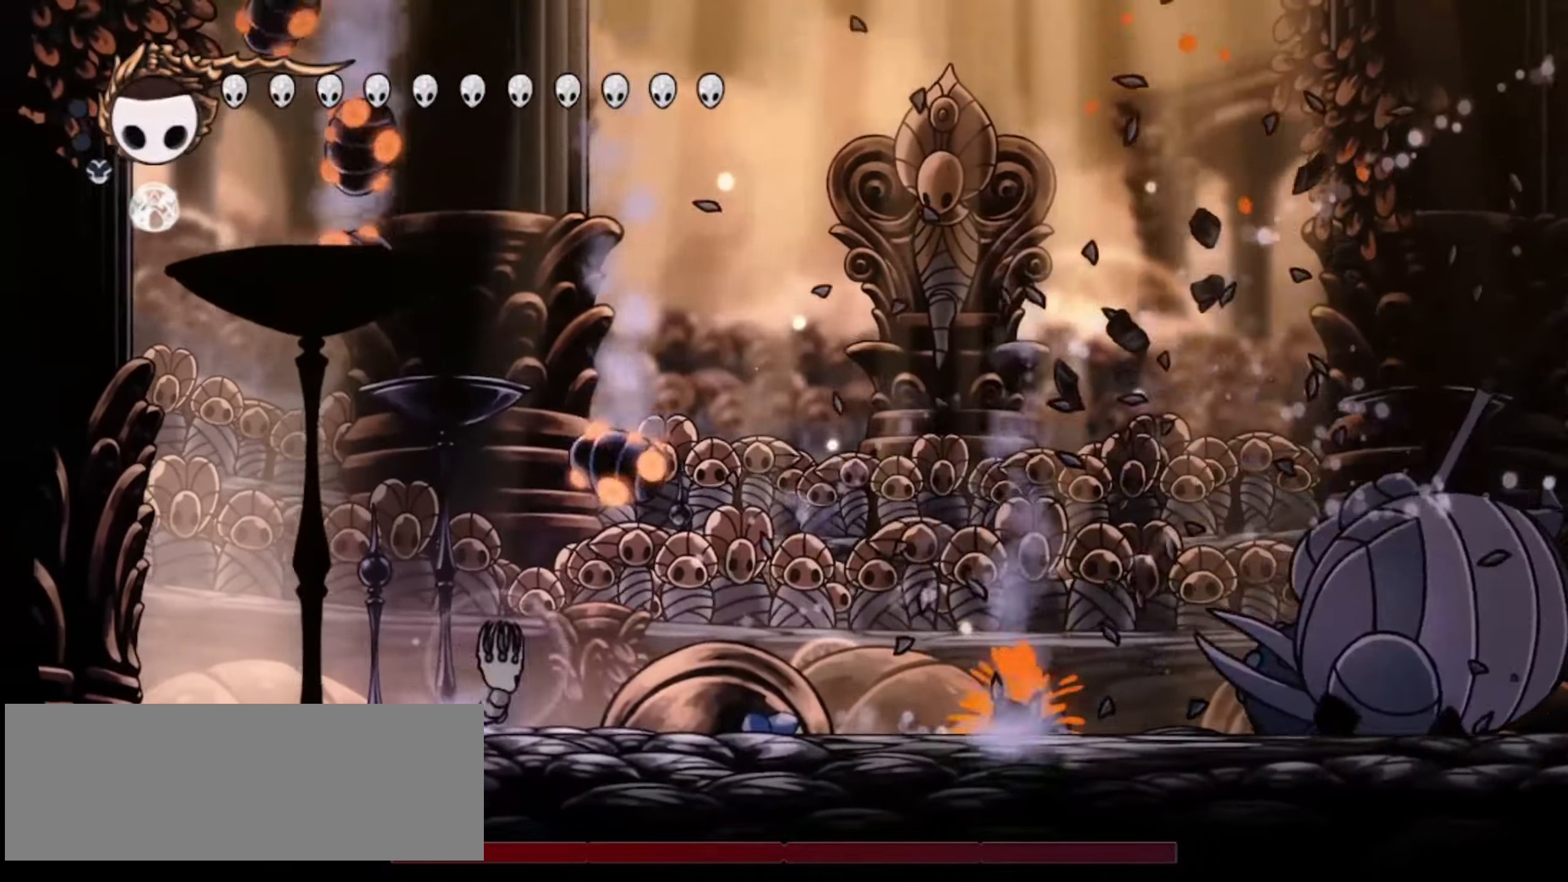
{"keys": ["right"], "events": [[34, "x", "down"], [134, "x", "up"], [134, "z", "up"], [317, "c", "down"], [400, "c", "up"]]}
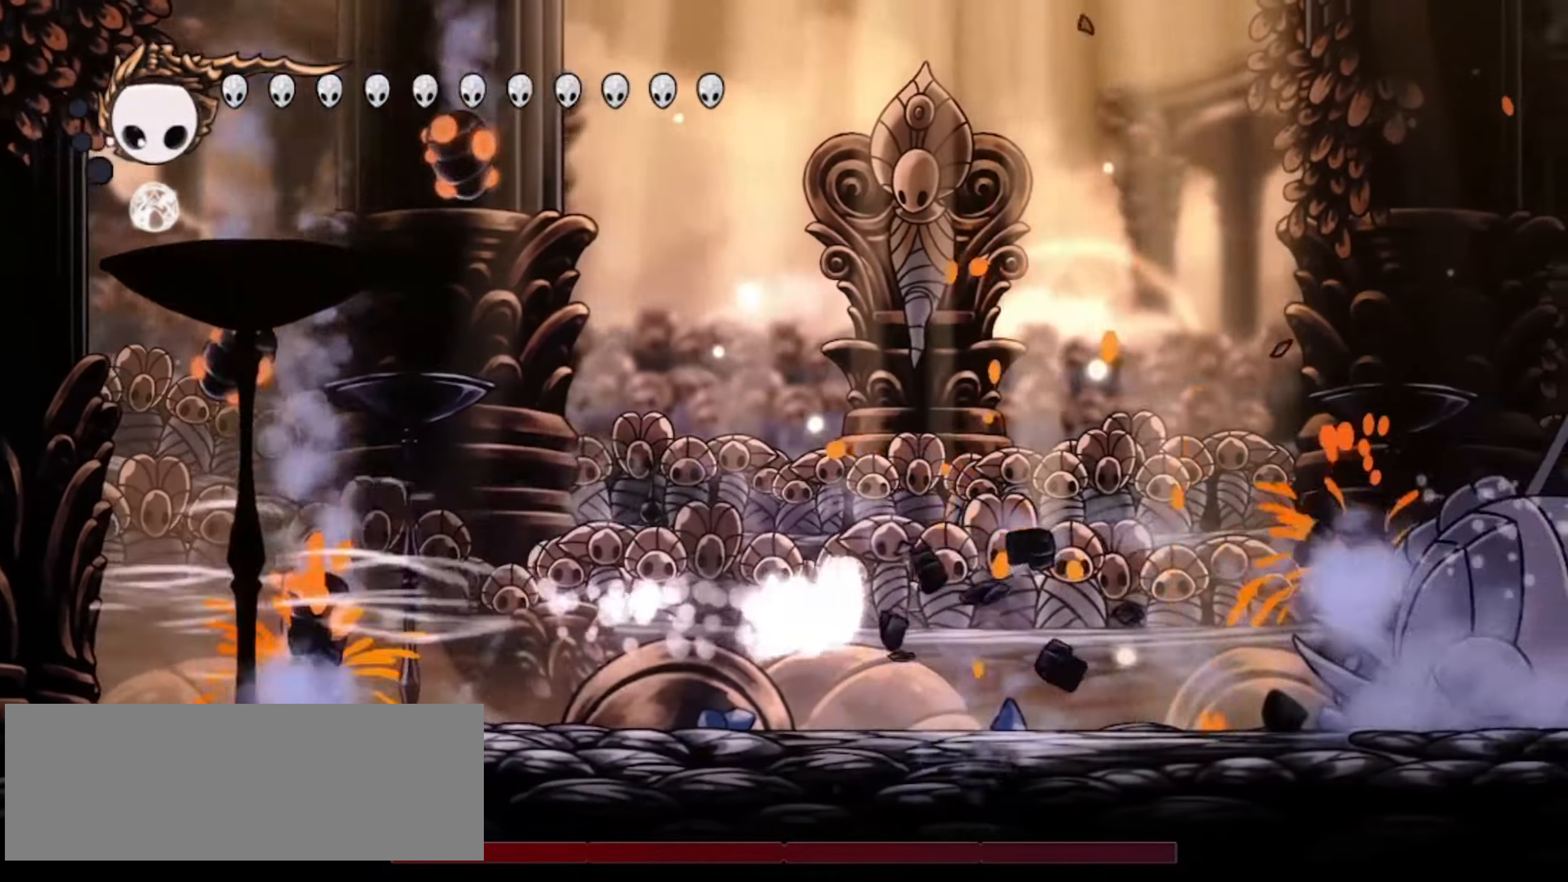
{"keys": ["right"], "events": []}
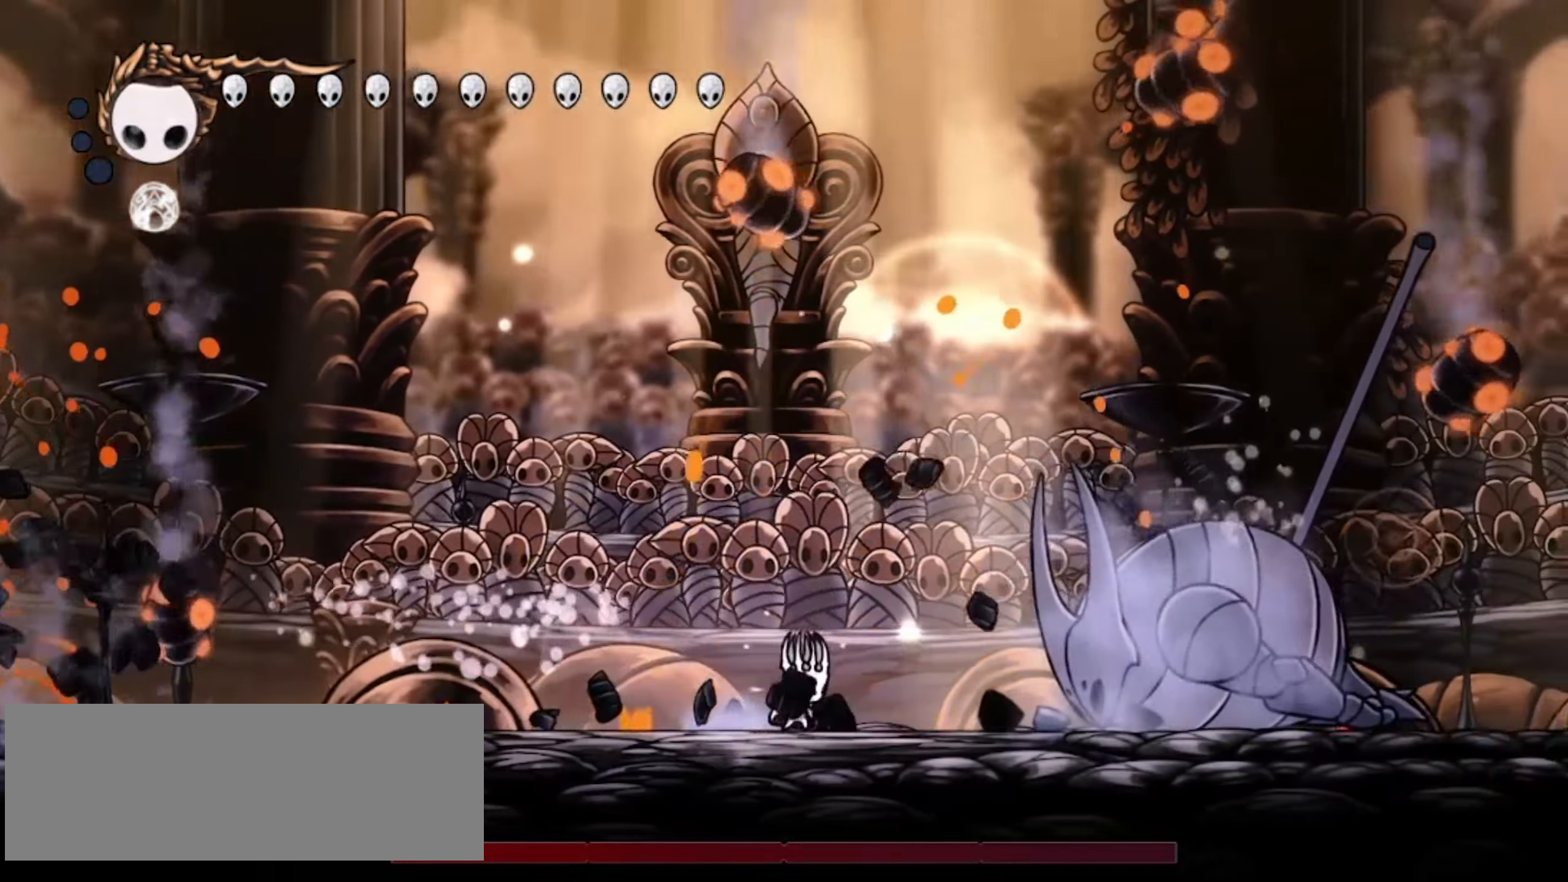
{"keys": ["up"], "events": [[17, "up", "down"], [250, "right", "up"], [350, "right", "down"], [450, "right", "up"]]}
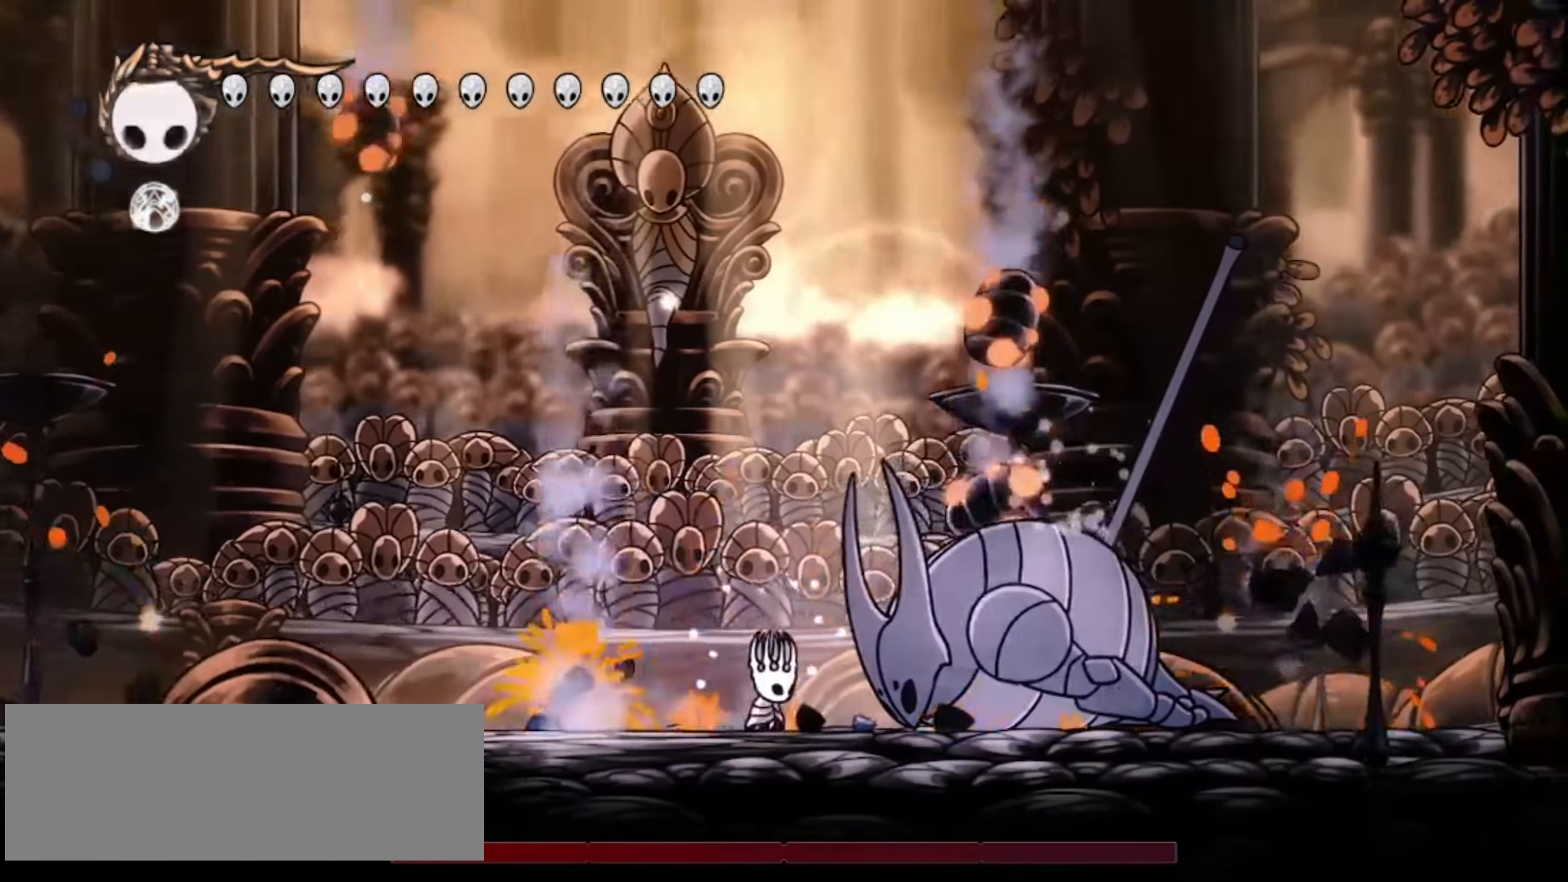
{"keys": ["up"], "events": []}
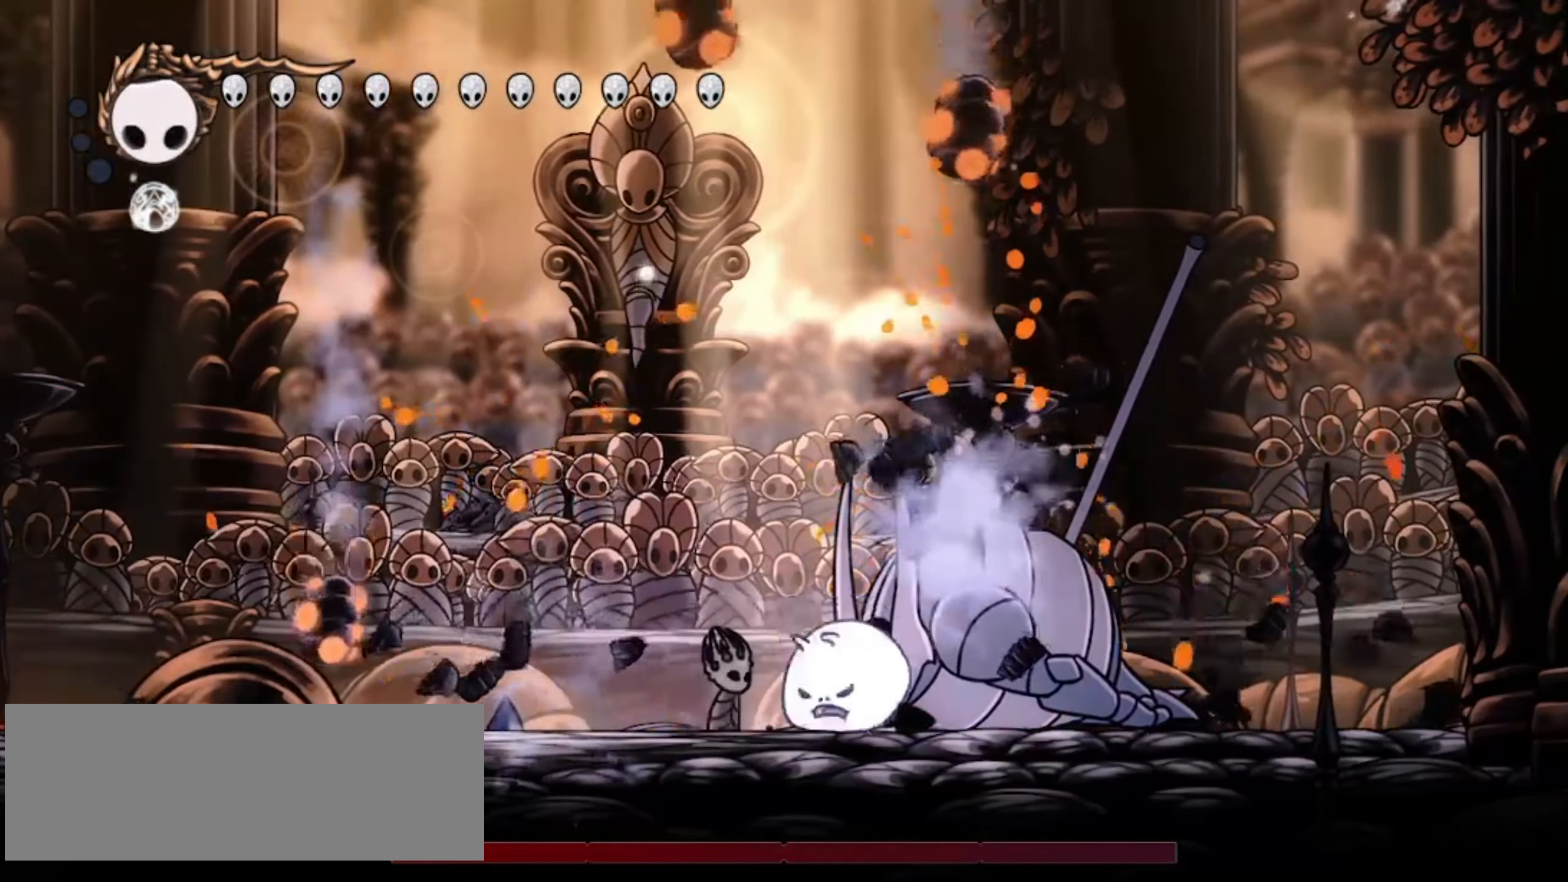
{"keys": ["left", "up"], "events": [[50, "right", "down"], [150, "right", "up"], [150, "x", "down"], [234, "x", "up"], [284, "x", "down"], [384, "x", "up"], [484, "left", "down"]]}
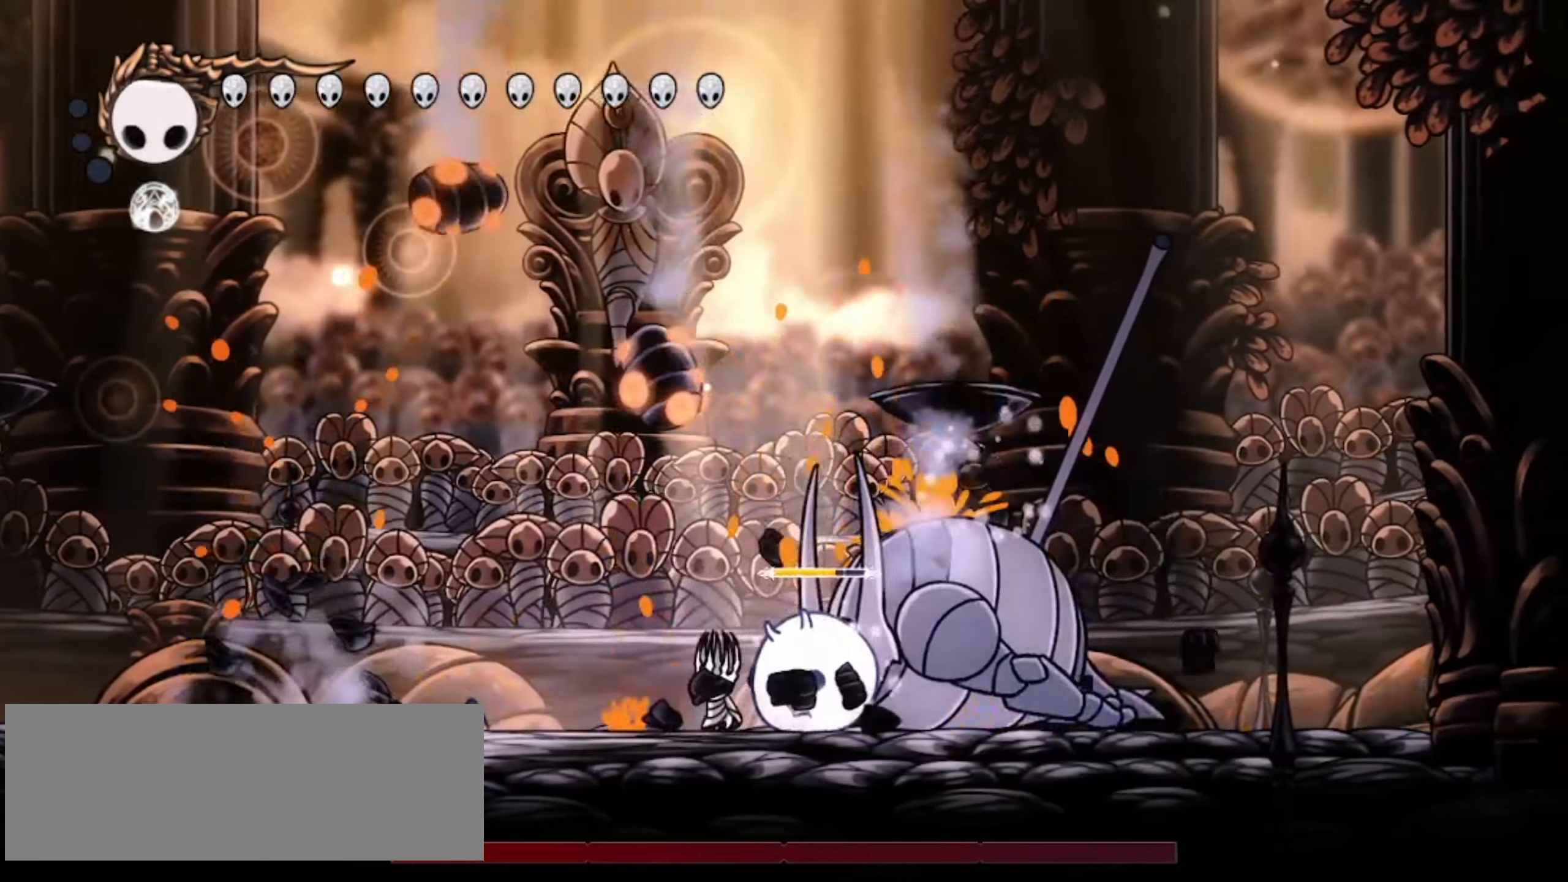
{"keys": ["up"], "events": [[67, "left", "up"], [117, "x", "down"], [200, "x", "up"], [250, "x", "down"], [300, "right", "down"], [350, "x", "up"], [400, "right", "up"], [450, "x", "down"], [484, "x", "up"]]}
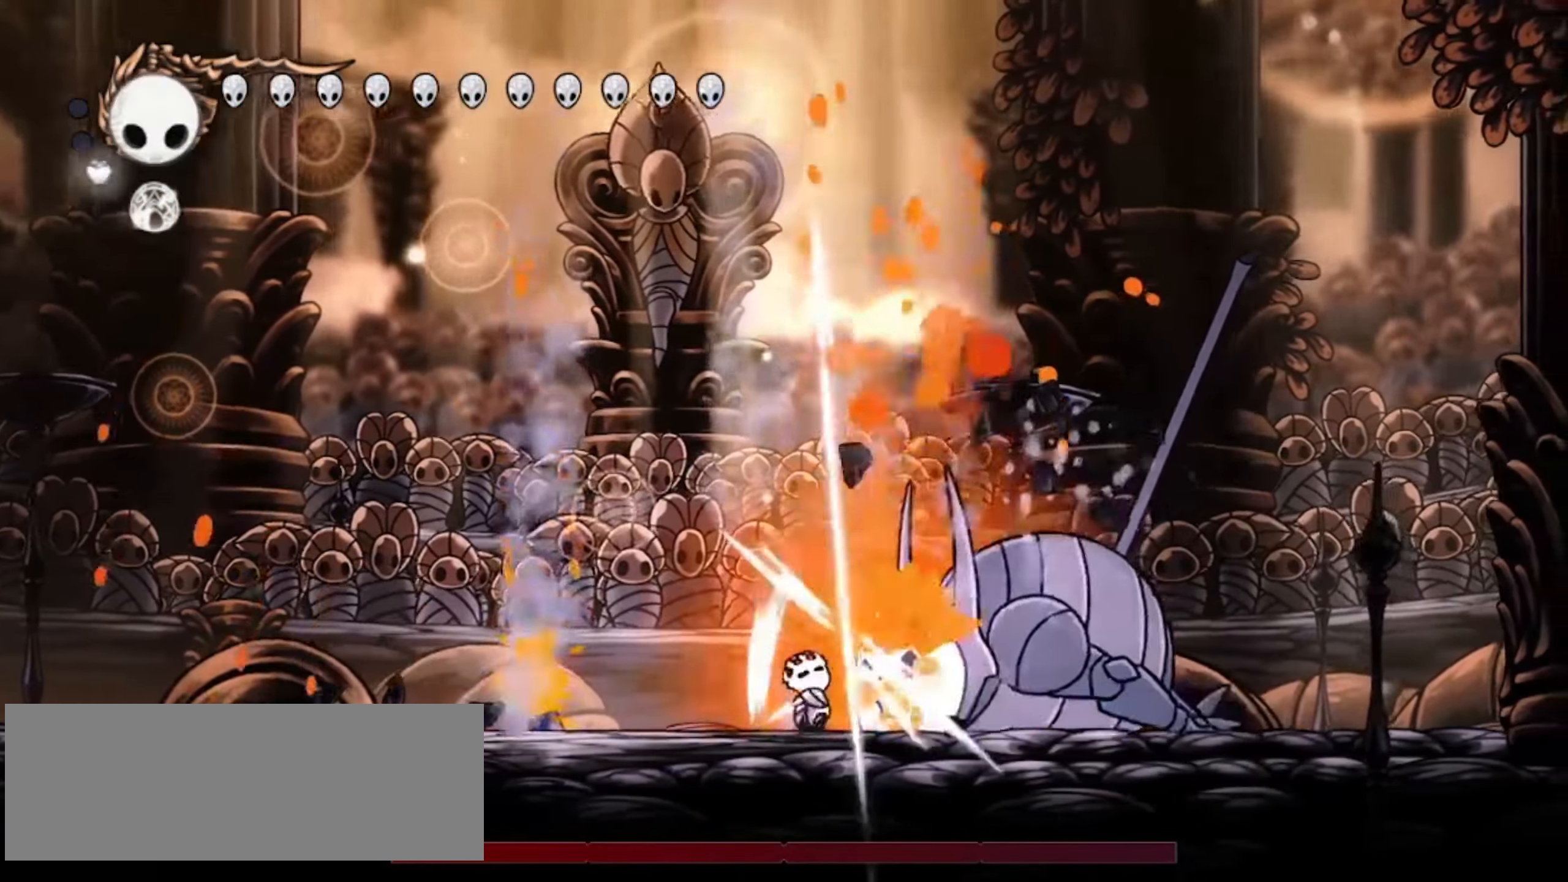
{"keys": ["right", "x"], "events": [[84, "x", "down"], [134, "x", "up"], [217, "x", "down"], [317, "right", "down"], [317, "up", "up"], [317, "x", "up"], [367, "right", "up"], [450, "x", "down"], [500, "right", "down"]]}
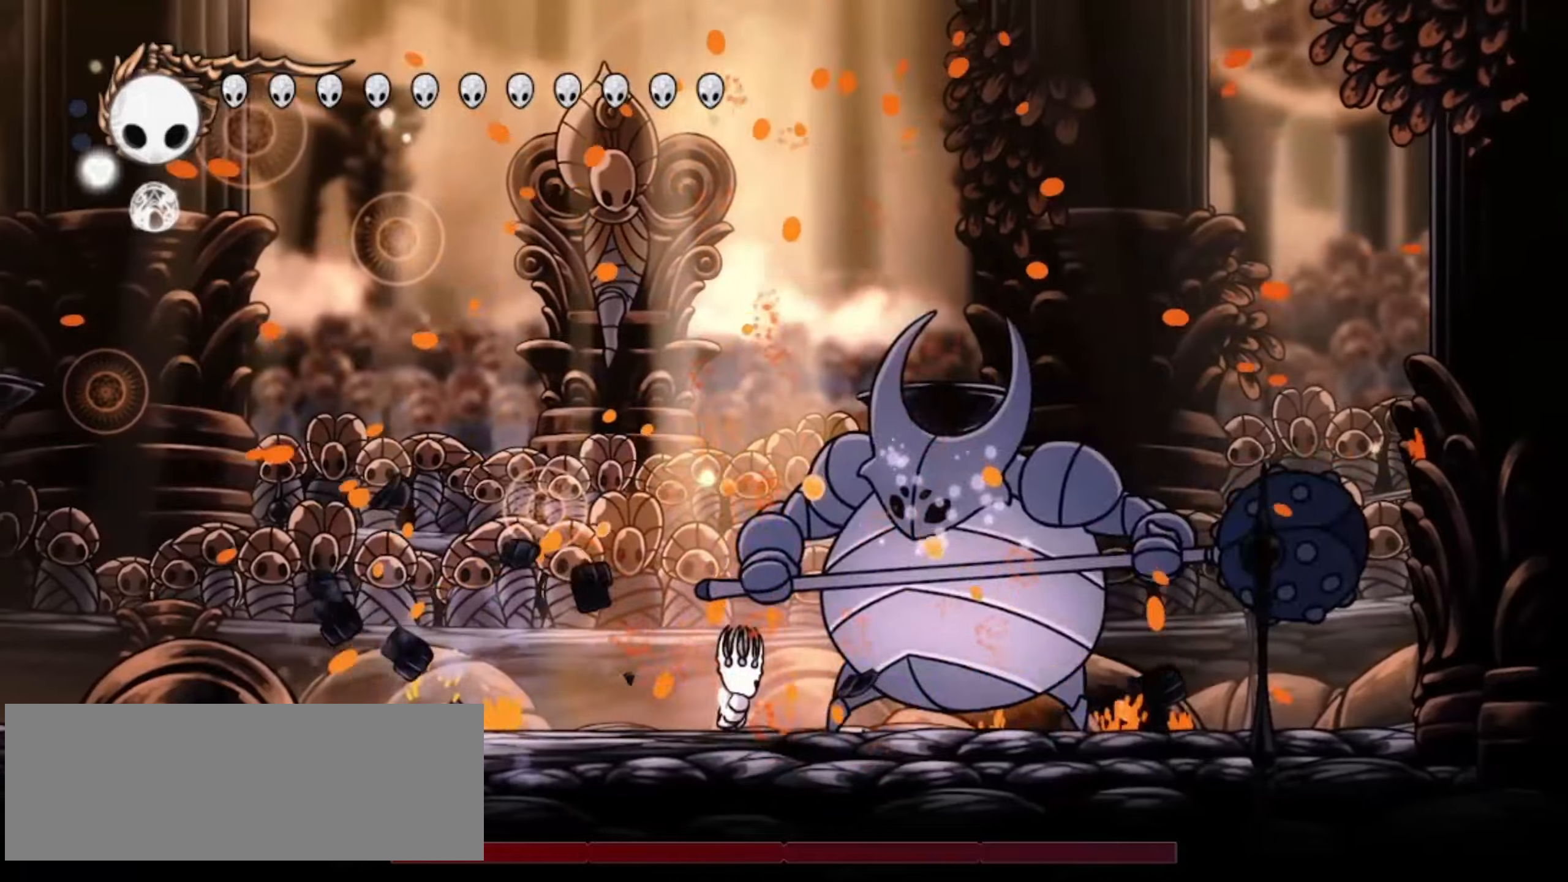
{"keys": ["right"], "events": [[50, "right", "up"], [50, "x", "up"], [100, "right", "down"], [100, "x", "down"], [184, "right", "up"], [184, "x", "up"], [234, "x", "down"], [284, "right", "down"], [334, "x", "up"], [384, "right", "up"], [384, "x", "down"], [417, "right", "down"], [467, "x", "up"]]}
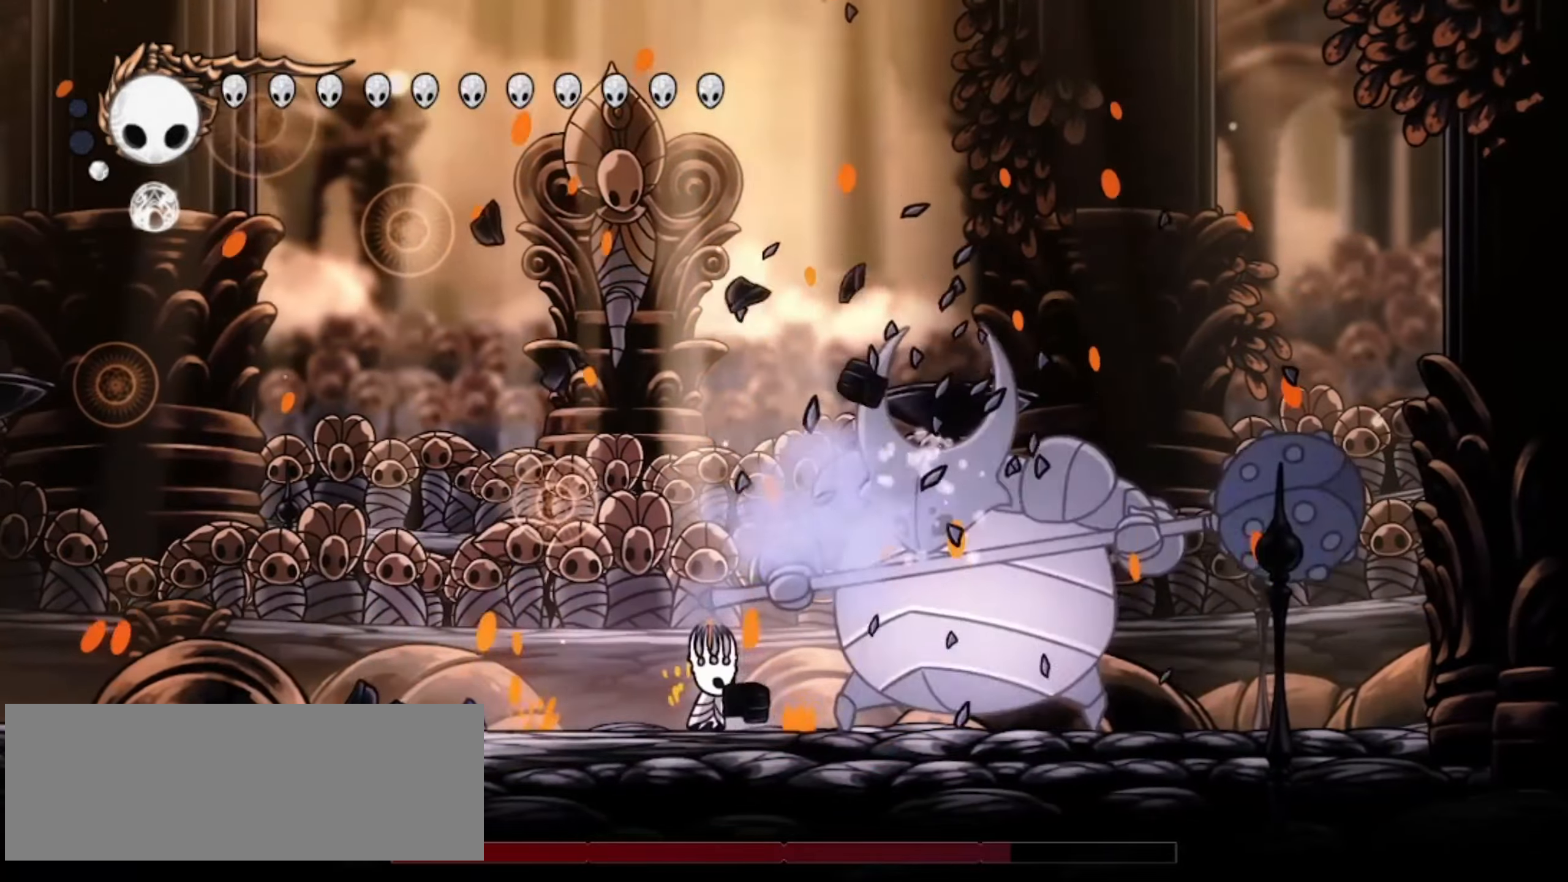
{"keys": ["right", "up", "z"], "events": [[17, "x", "down"], [117, "x", "up"], [150, "up", "down"], [150, "x", "down"], [200, "z", "down"], [250, "x", "up"], [300, "left", "down"], [300, "right", "up"], [300, "z", "up"], [350, "right", "down"], [384, "left", "up"], [384, "z", "down"]]}
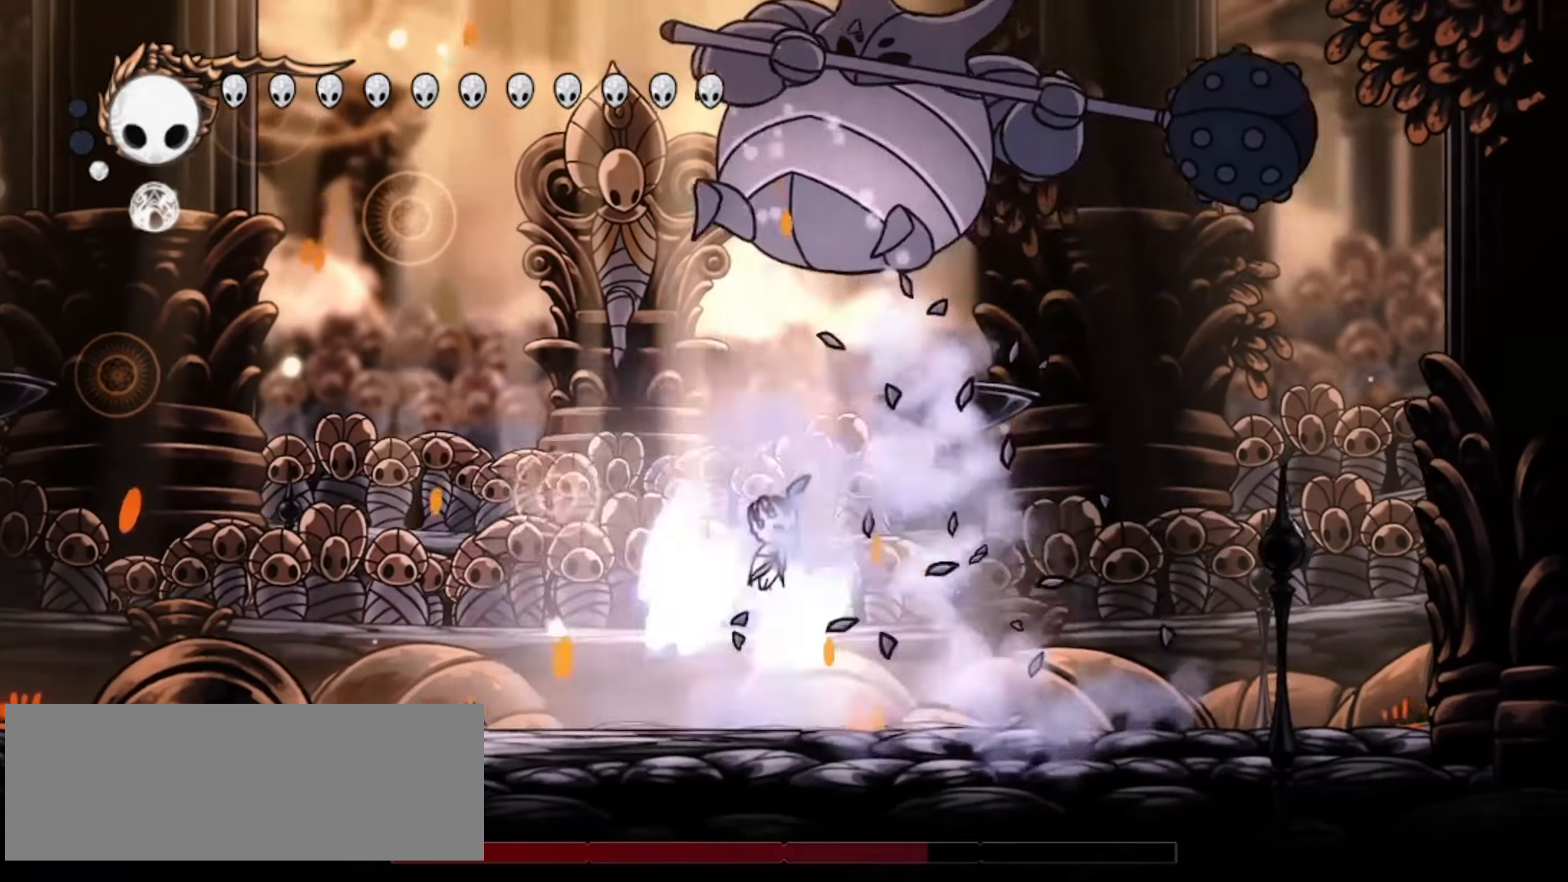
{"keys": ["left"], "events": [[167, "left", "down"], [167, "right", "up"], [217, "x", "down"], [317, "left", "up"], [317, "right", "down"], [317, "up", "up"], [317, "z", "up"], [367, "right", "up"], [367, "x", "up"], [400, "left", "down"], [400, "x", "down"], [500, "x", "up"]]}
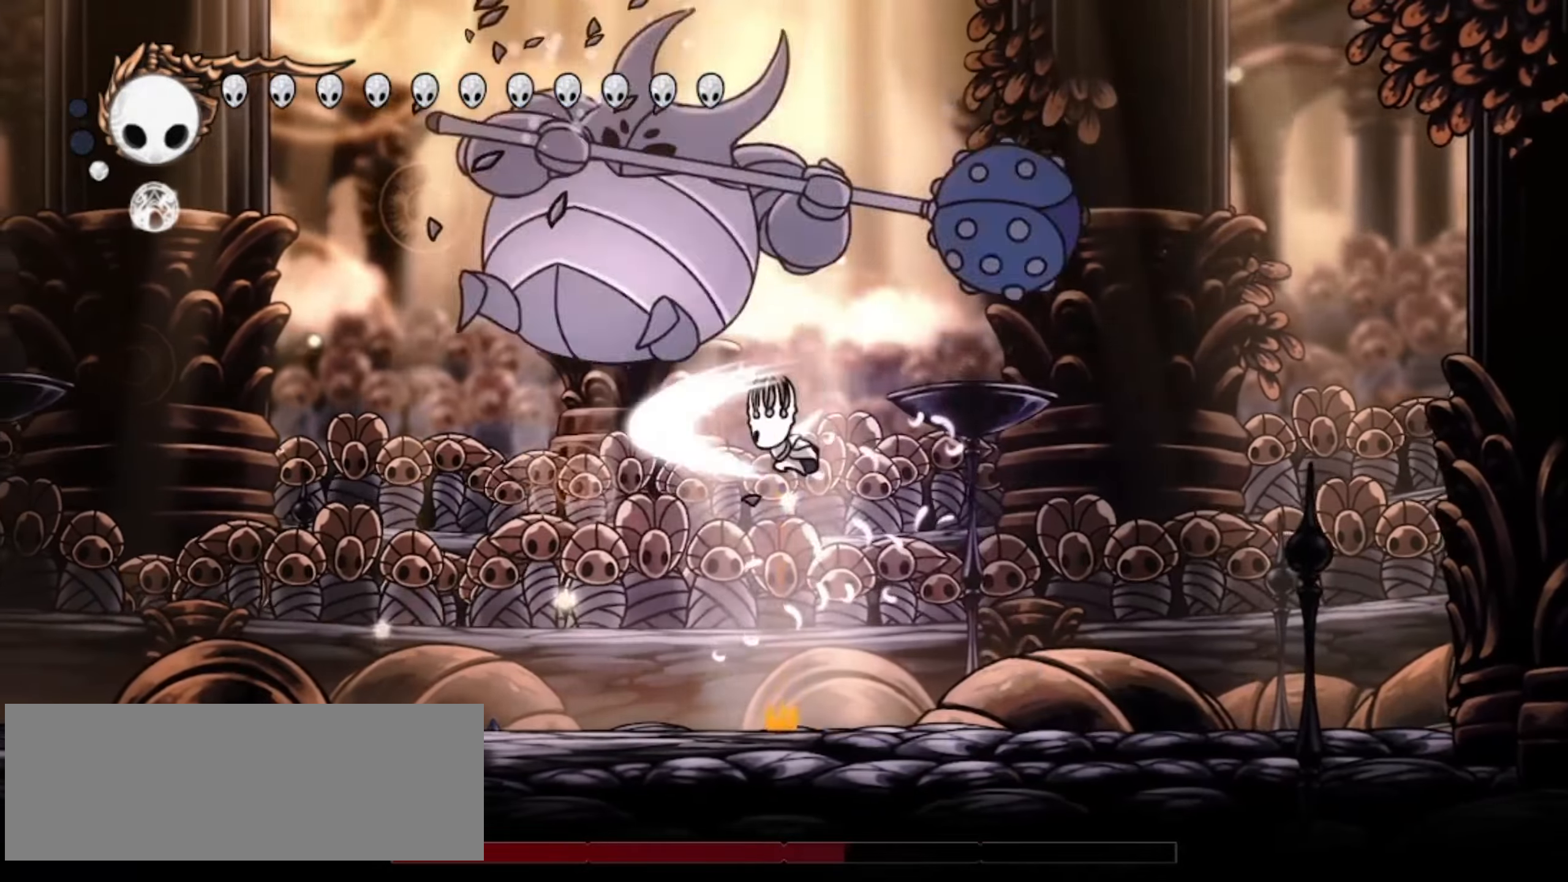
{"keys": ["left", "x"], "events": [[50, "x", "down"], [100, "left", "up"], [134, "x", "up"], [184, "left", "down"], [184, "x", "down"], [284, "left", "up"], [284, "x", "up"], [334, "left", "down"], [334, "x", "down"], [367, "x", "up"], [467, "x", "down"]]}
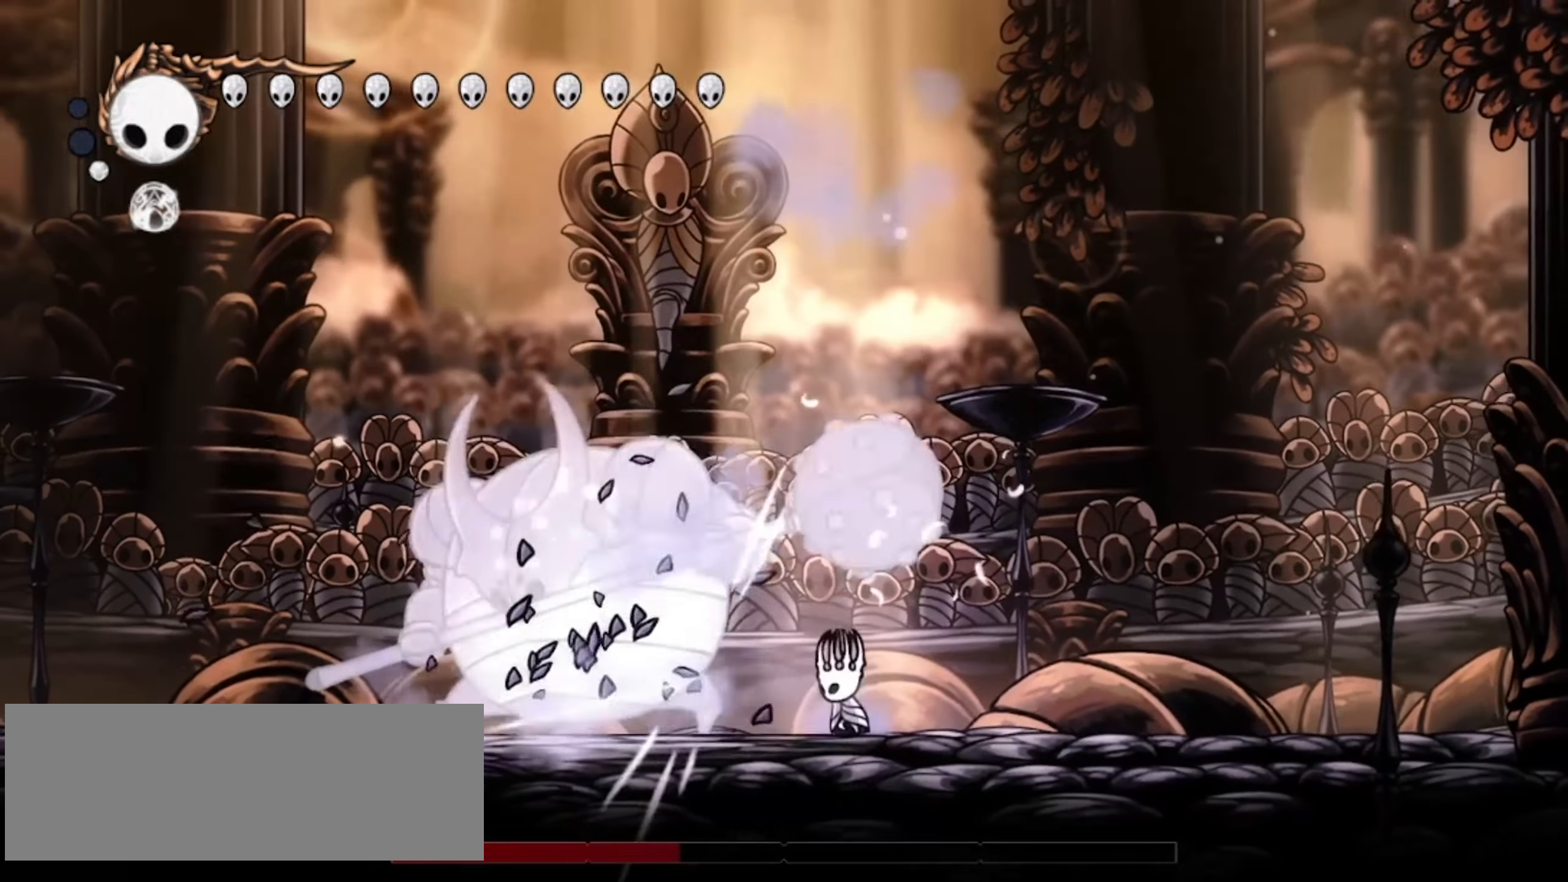
{"keys": ["a", "down", "left", "x"], "events": [[17, "x", "up"], [67, "x", "down"], [117, "x", "up"], [167, "down", "down"], [167, "x", "down"], [300, "down", "up"], [400, "down", "down"], [434, "x", "up"], [484, "a", "down"], [484, "x", "down"]]}
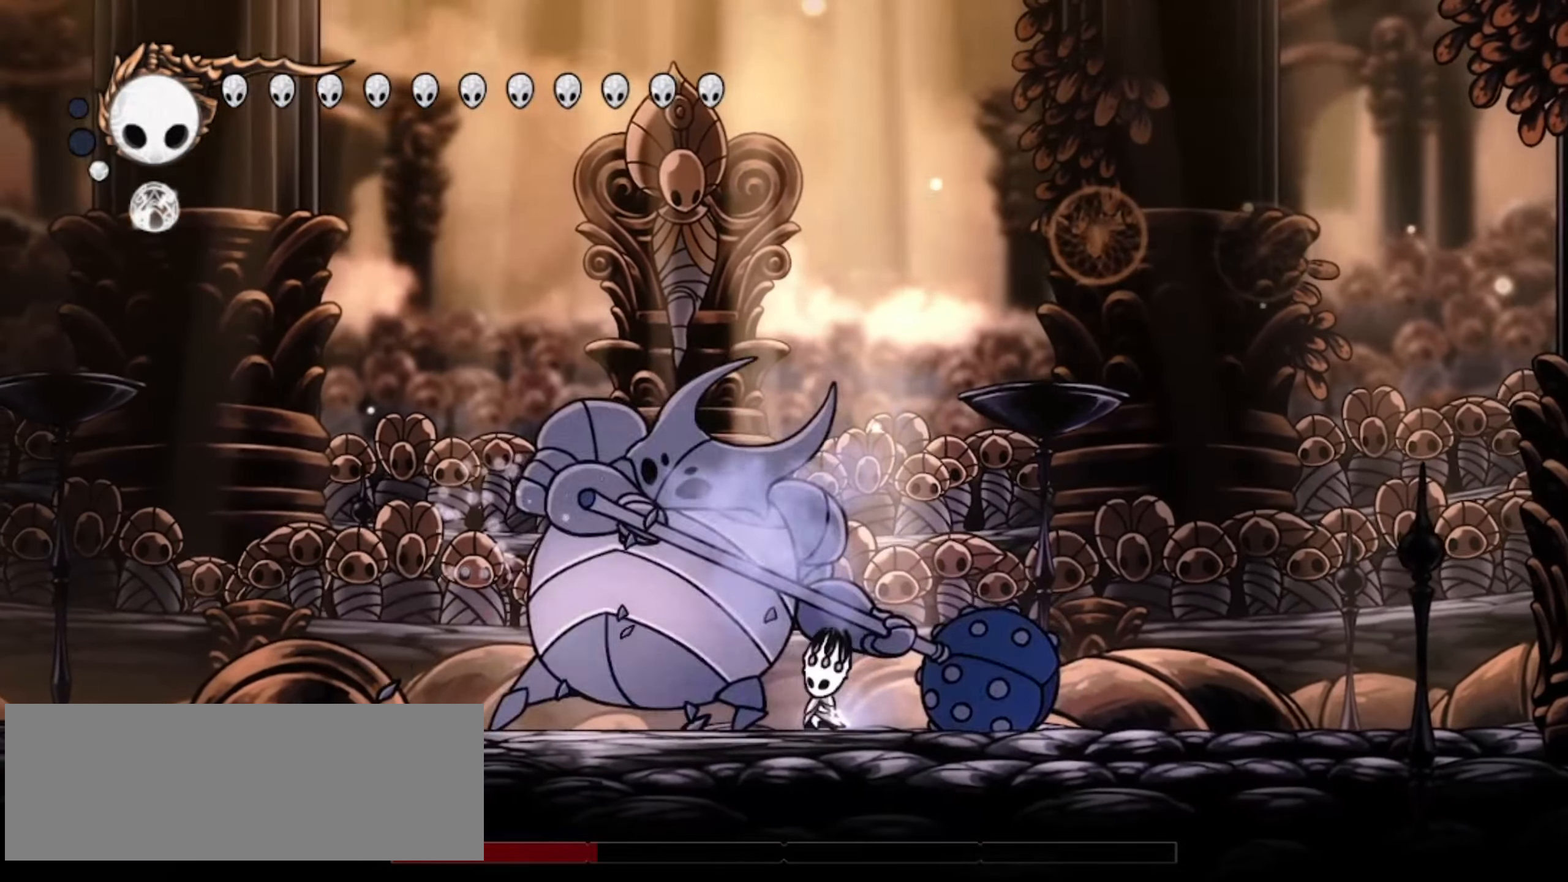
{"keys": ["down"], "events": [[34, "a", "up"], [34, "x", "up"], [84, "a", "down"], [84, "x", "down"], [184, "a", "up"], [184, "x", "up"], [234, "left", "up"], [234, "x", "down"], [267, "x", "up"], [317, "a", "down"], [317, "x", "down"], [367, "a", "up"], [367, "x", "up"], [417, "a", "down"], [450, "a", "up"]]}
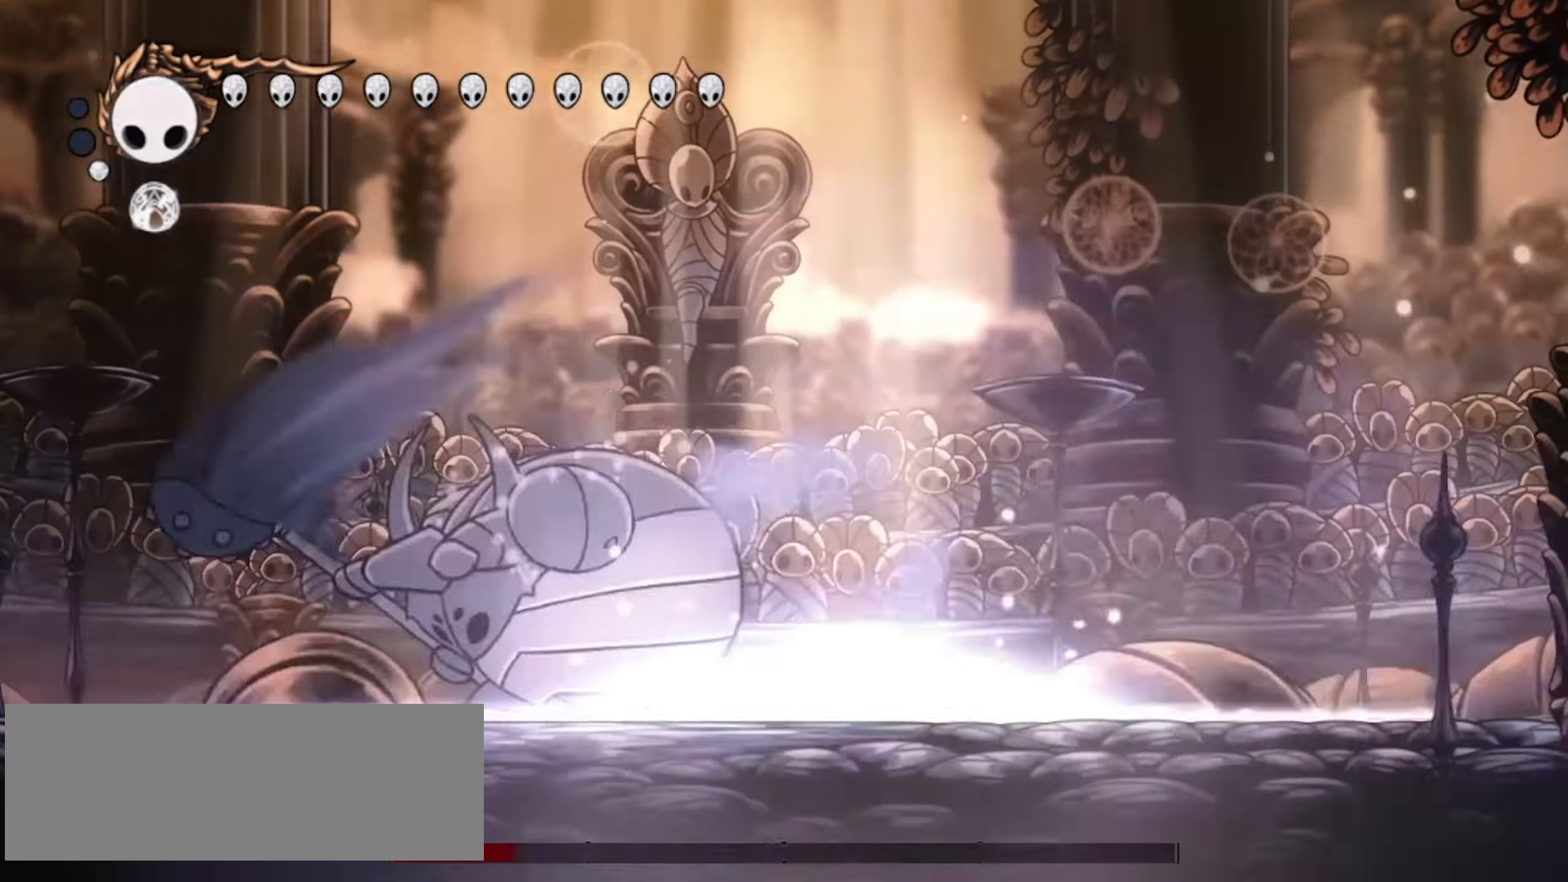
{"keys": [], "events": [[50, "x", "down"], [100, "down", "up"], [100, "x", "up"], [234, "x", "down"], [334, "x", "up"], [417, "x", "down"], [467, "x", "up"]]}
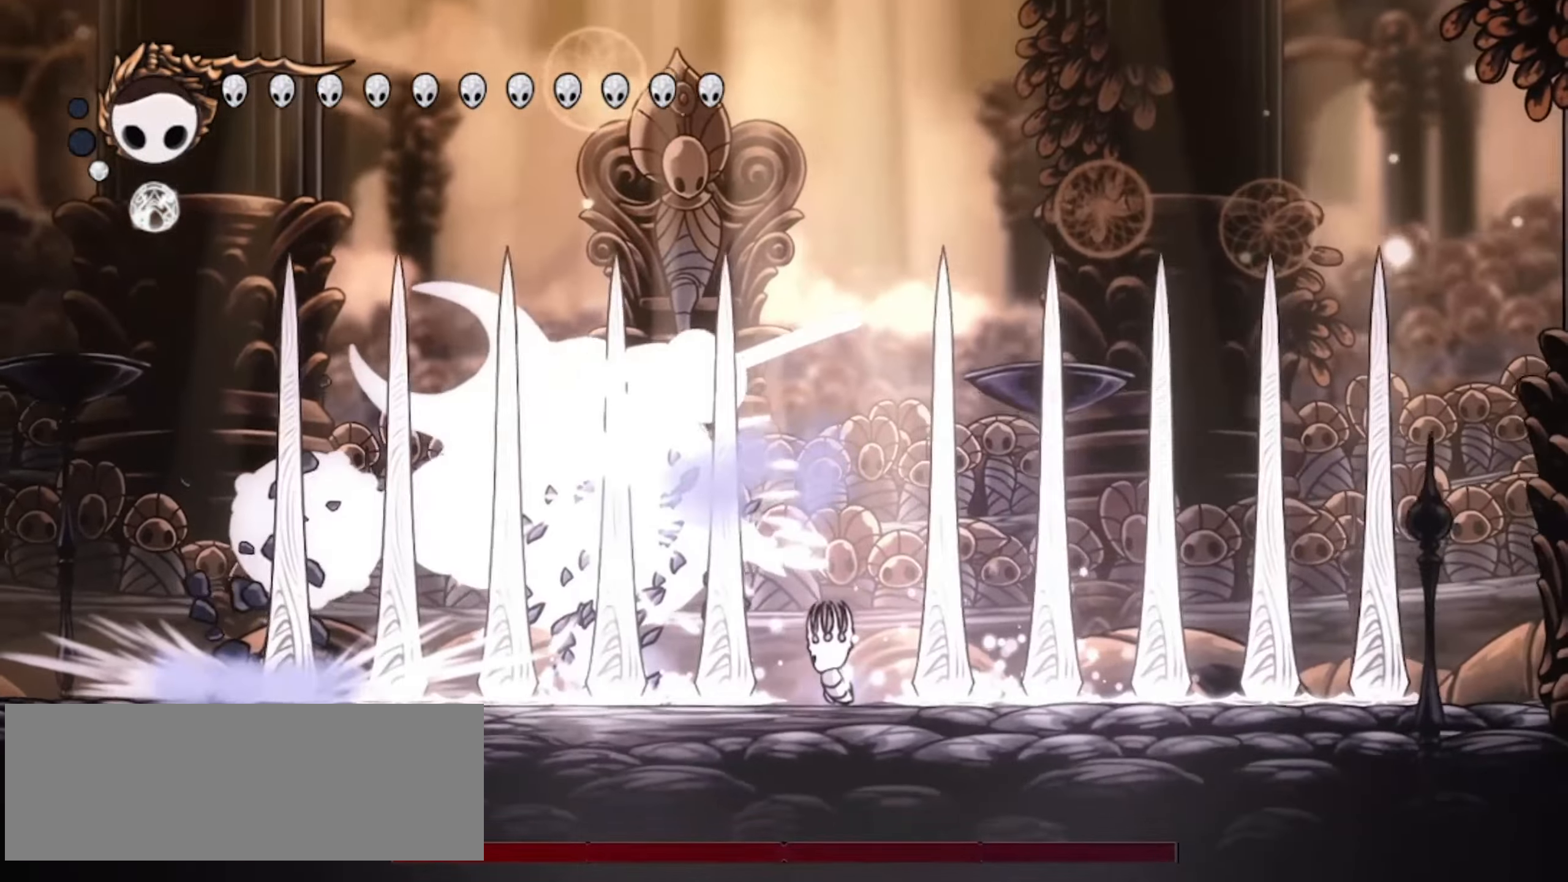
{"keys": ["c", "left"], "events": [[67, "x", "down"], [150, "x", "up"], [184, "left", "down"], [300, "c", "down"], [350, "c", "up"], [434, "c", "down"]]}
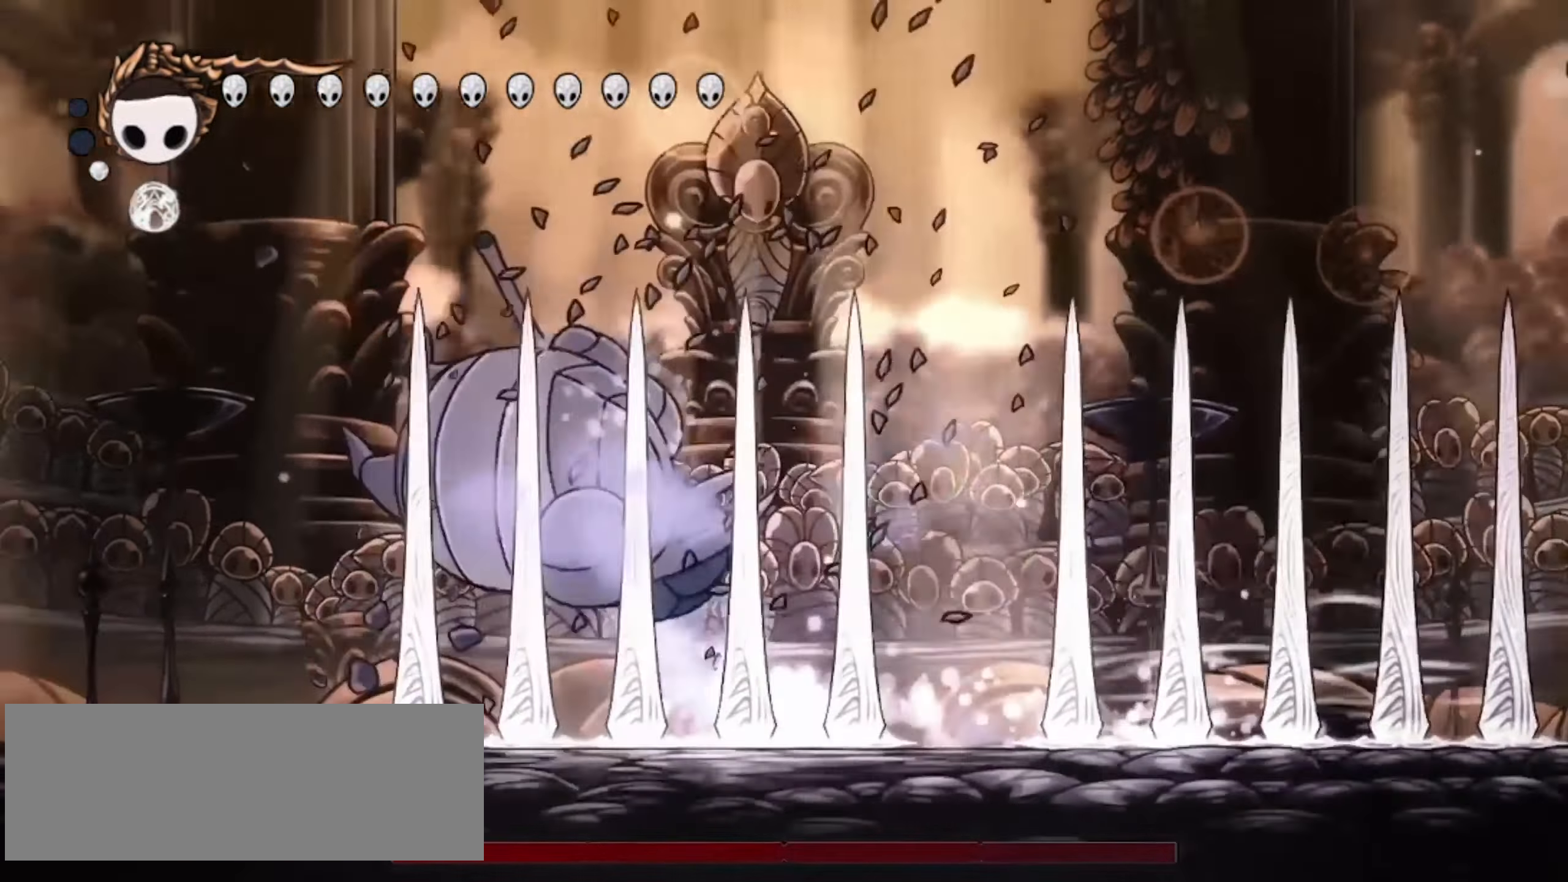
{"keys": ["down", "left"], "events": [[34, "c", "up"], [34, "down", "down"], [117, "z", "down"], [167, "x", "down"], [217, "x", "up"], [217, "z", "up"], [317, "x", "down"], [367, "x", "up"], [450, "x", "down"], [500, "x", "up"]]}
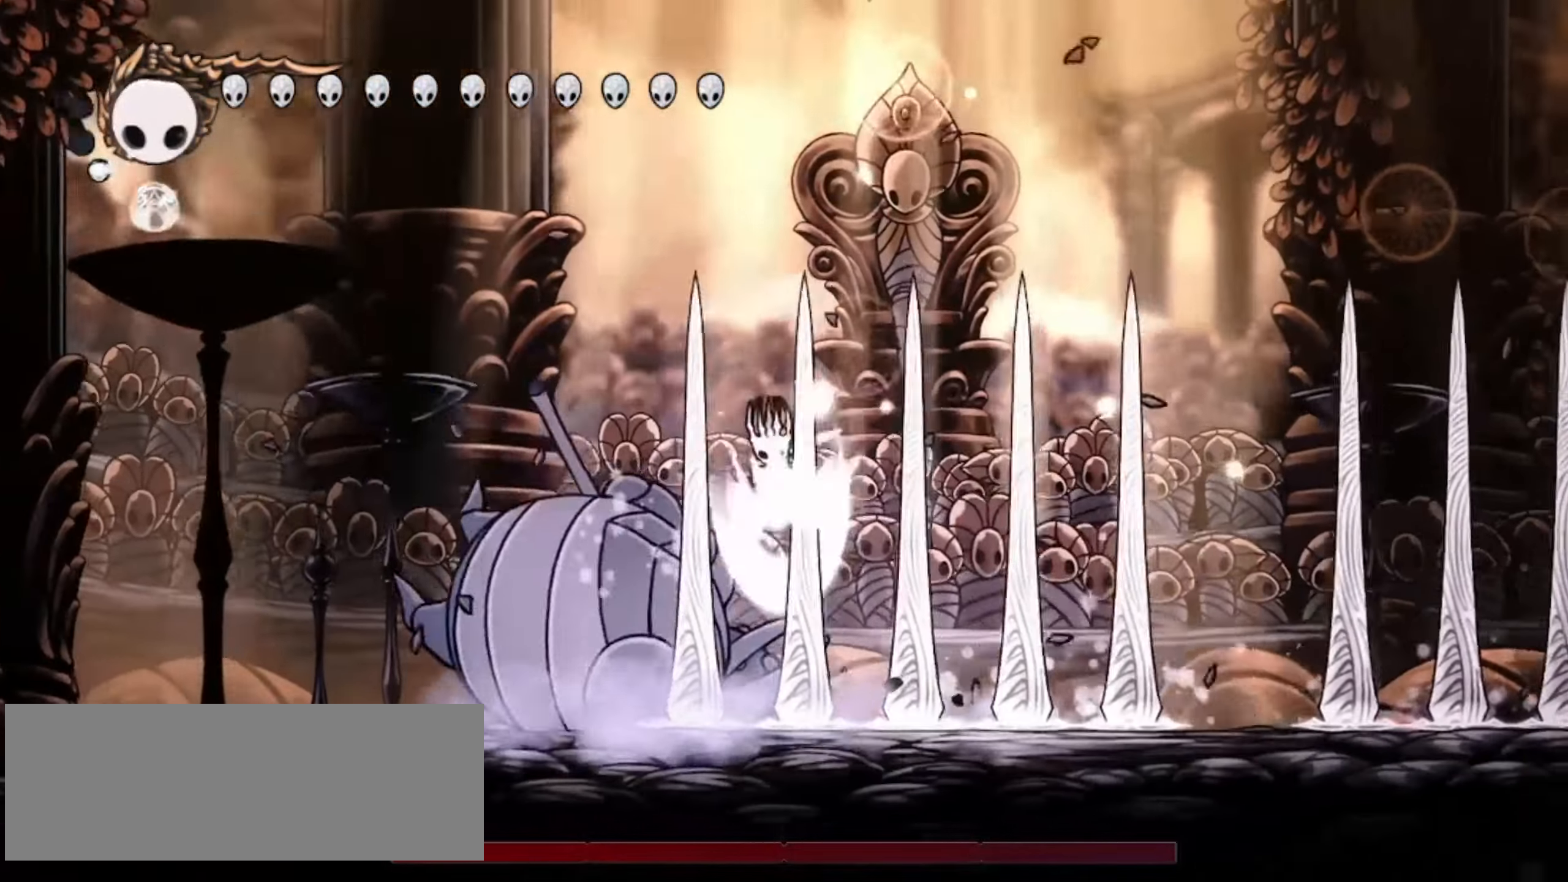
{"keys": ["down", "right"], "events": [[100, "x", "down"], [134, "x", "up"], [234, "x", "down"], [284, "right", "down"], [284, "x", "up"], [367, "left", "up"], [367, "x", "down"], [467, "x", "up"]]}
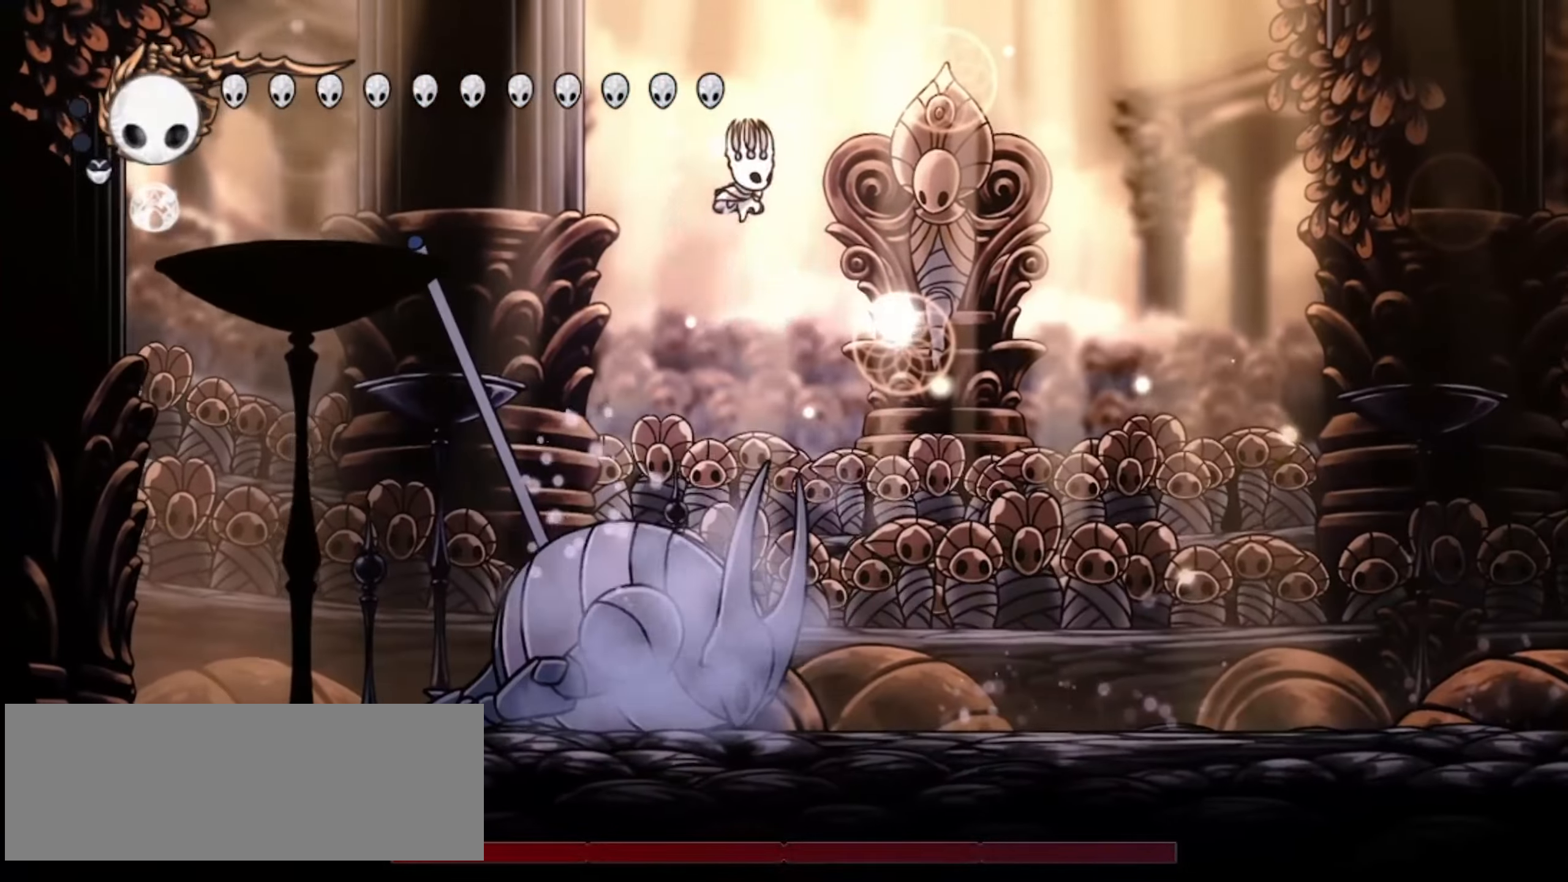
{"keys": ["left"], "events": [[17, "x", "down"], [117, "x", "up"], [384, "down", "up"], [434, "left", "down"], [434, "right", "up"]]}
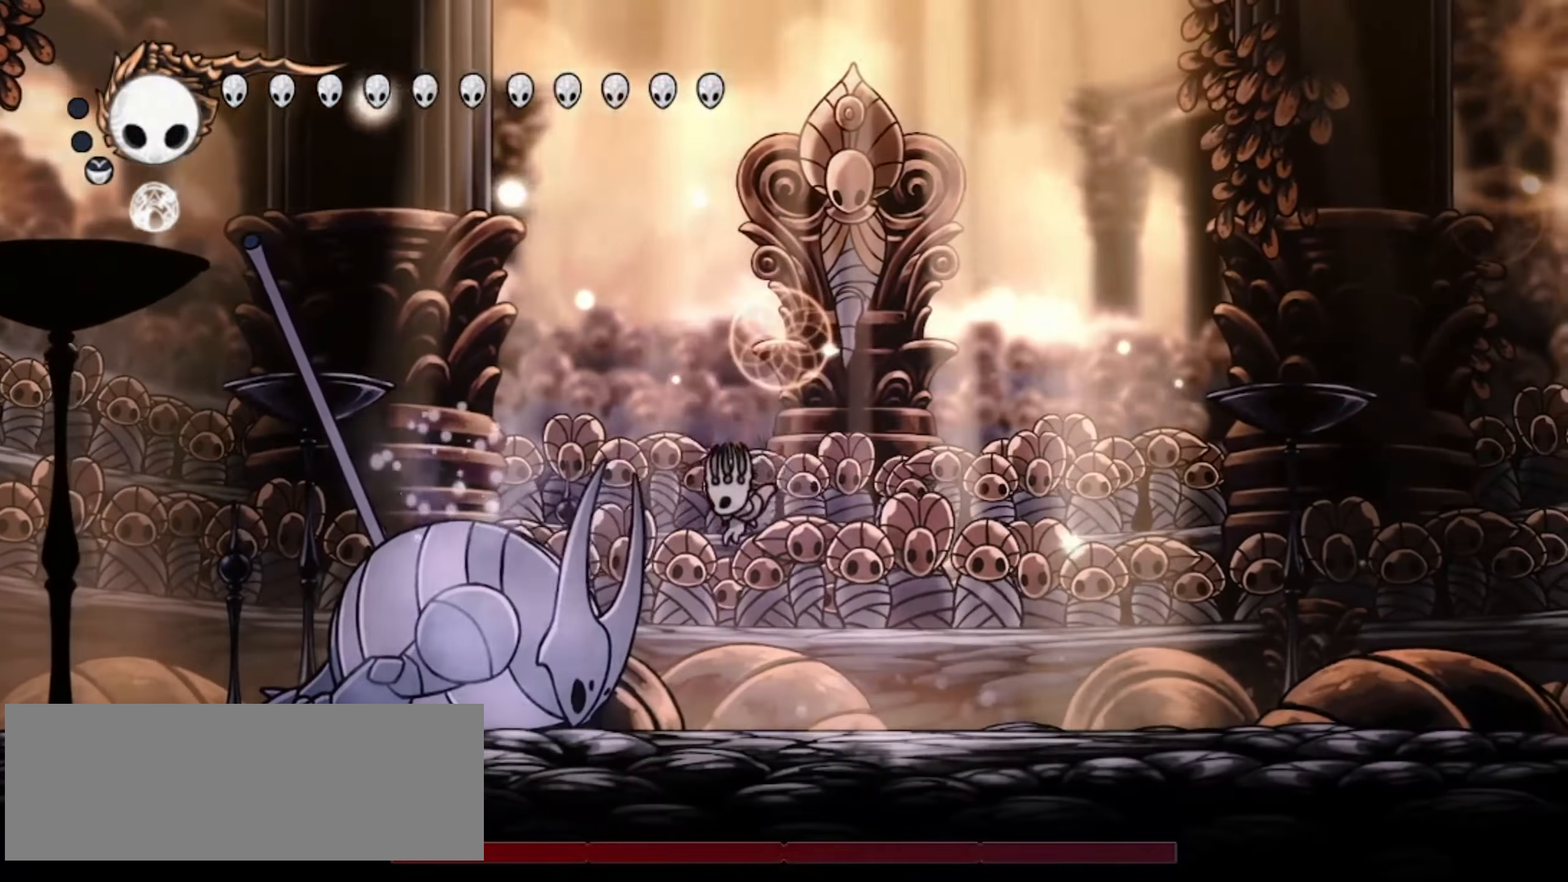
{"keys": ["up"], "events": [[84, "up", "down"], [167, "left", "up"]]}
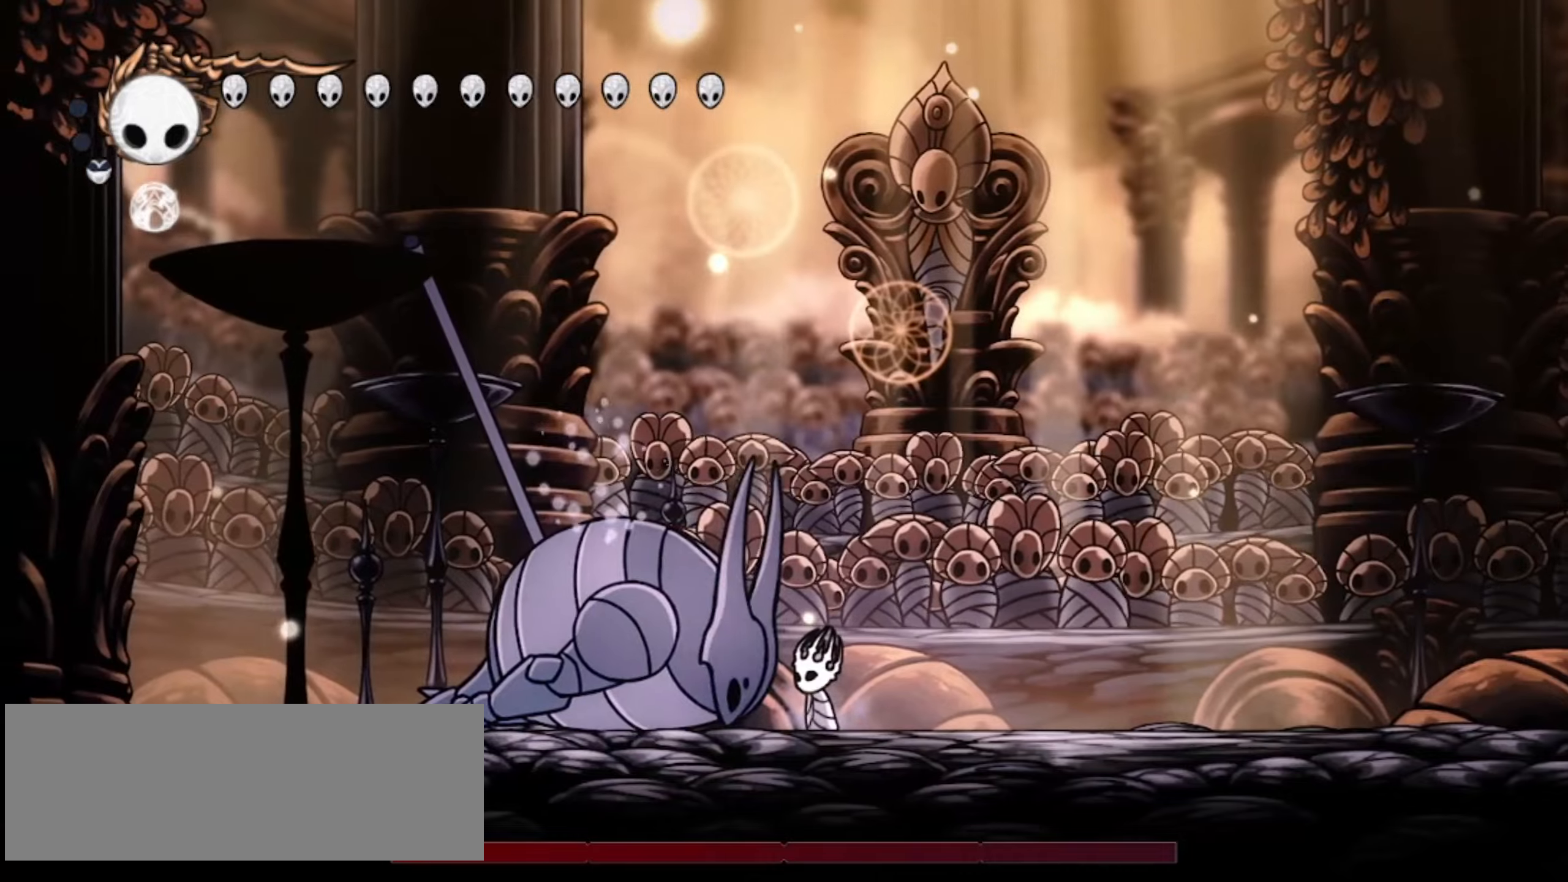
{"keys": ["up"], "events": [[284, "x", "down"], [334, "x", "up"], [417, "x", "down"], [467, "x", "up"]]}
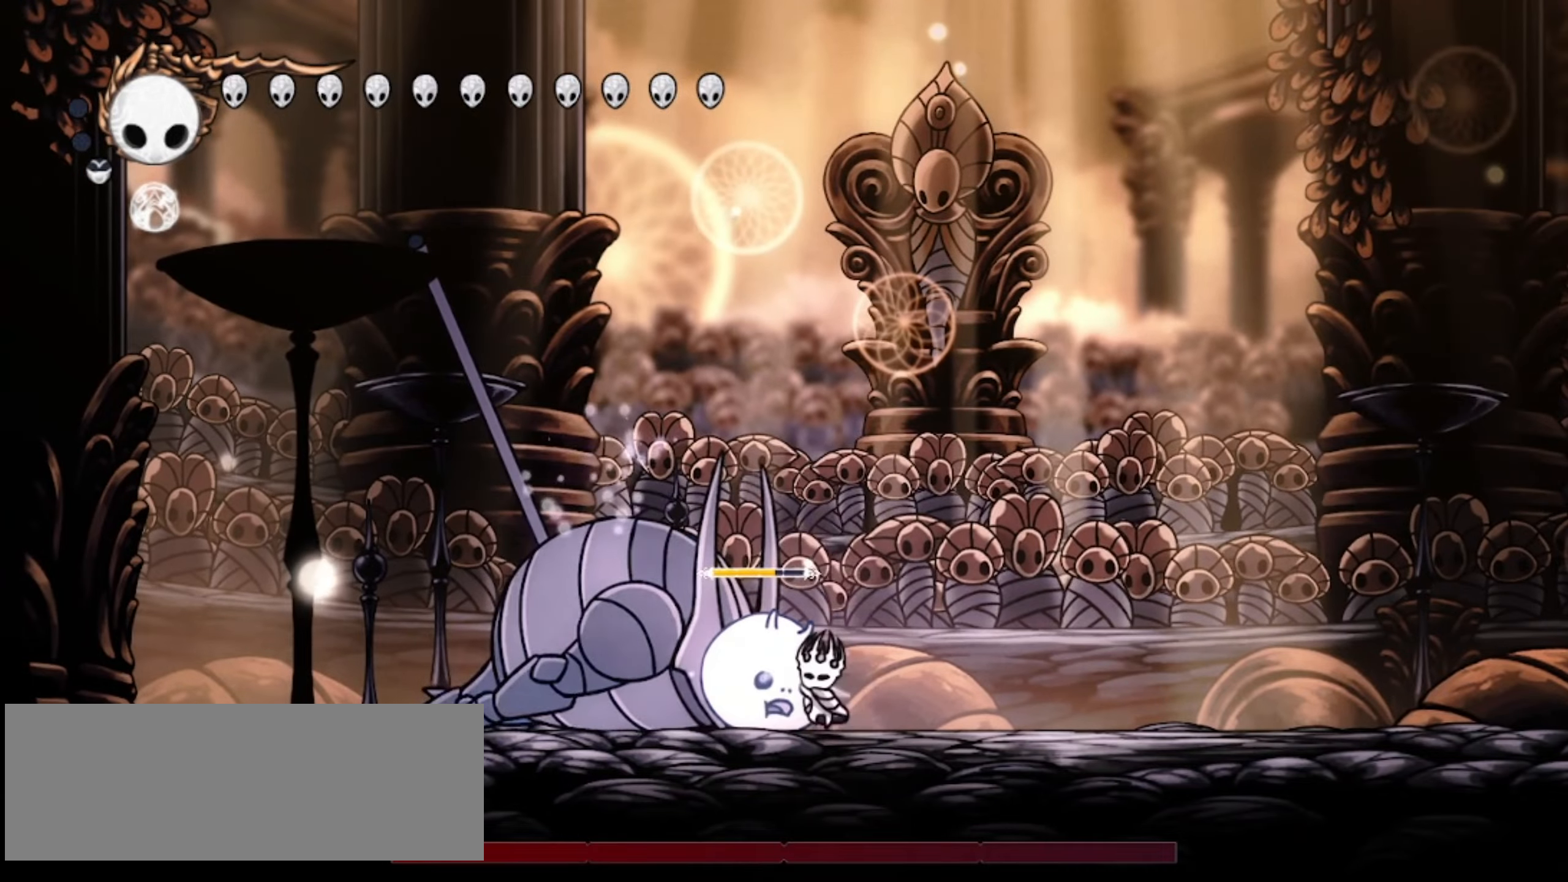
{"keys": ["up"], "events": [[67, "x", "down"], [117, "x", "up"], [167, "x", "down"], [267, "x", "up"], [300, "x", "down"], [350, "x", "up"], [450, "x", "down"], [484, "x", "up"]]}
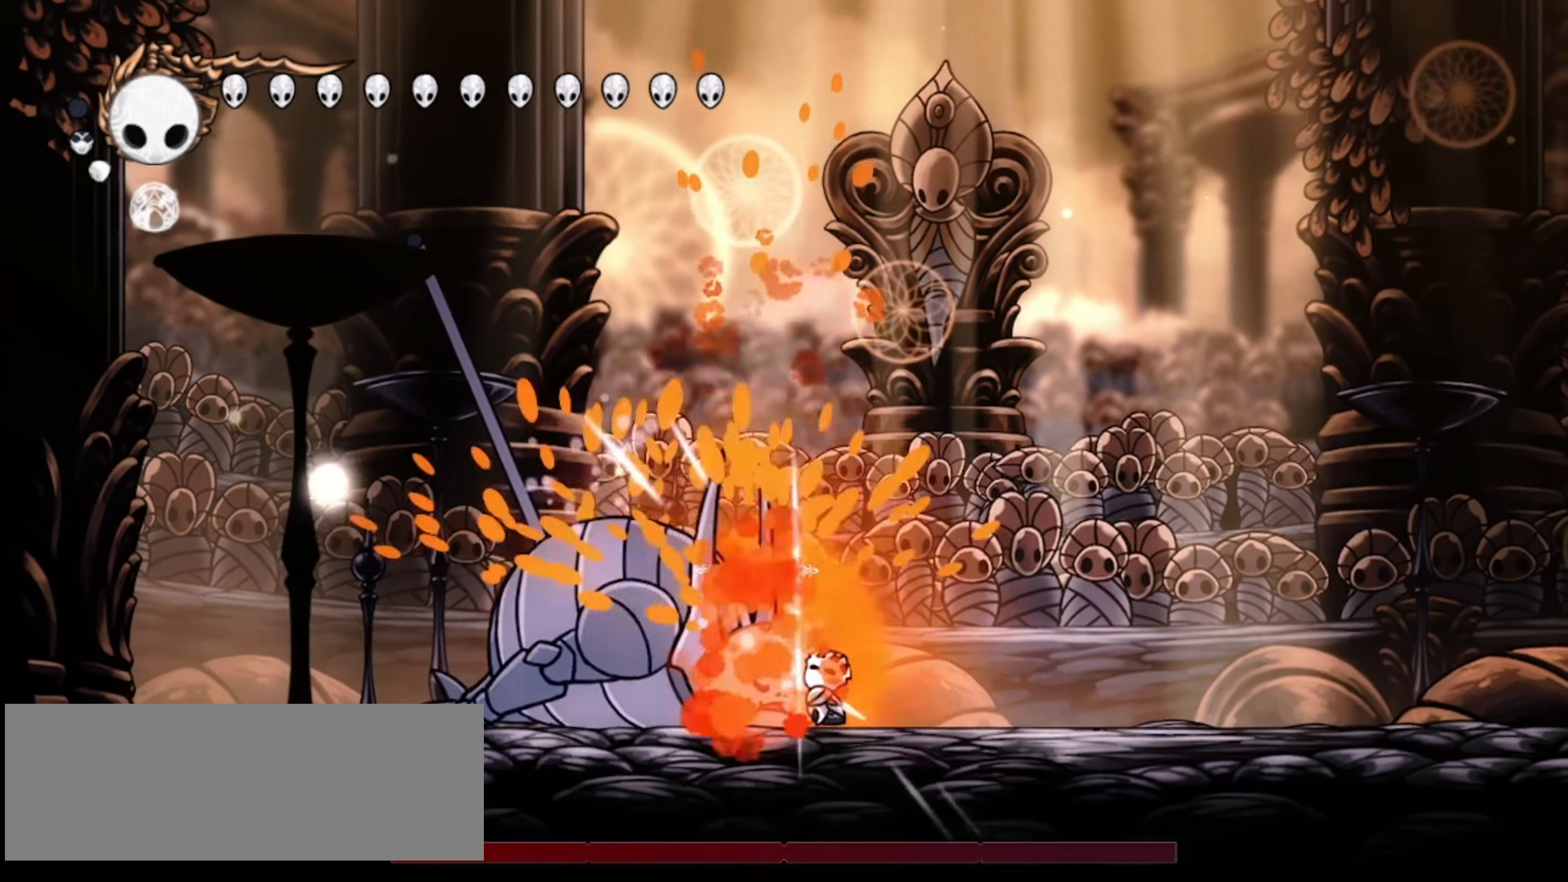
{"keys": ["d"], "events": [[34, "x", "down"], [134, "x", "up"], [267, "left", "down"], [267, "up", "up"], [317, "d", "down"], [367, "left", "up"]]}
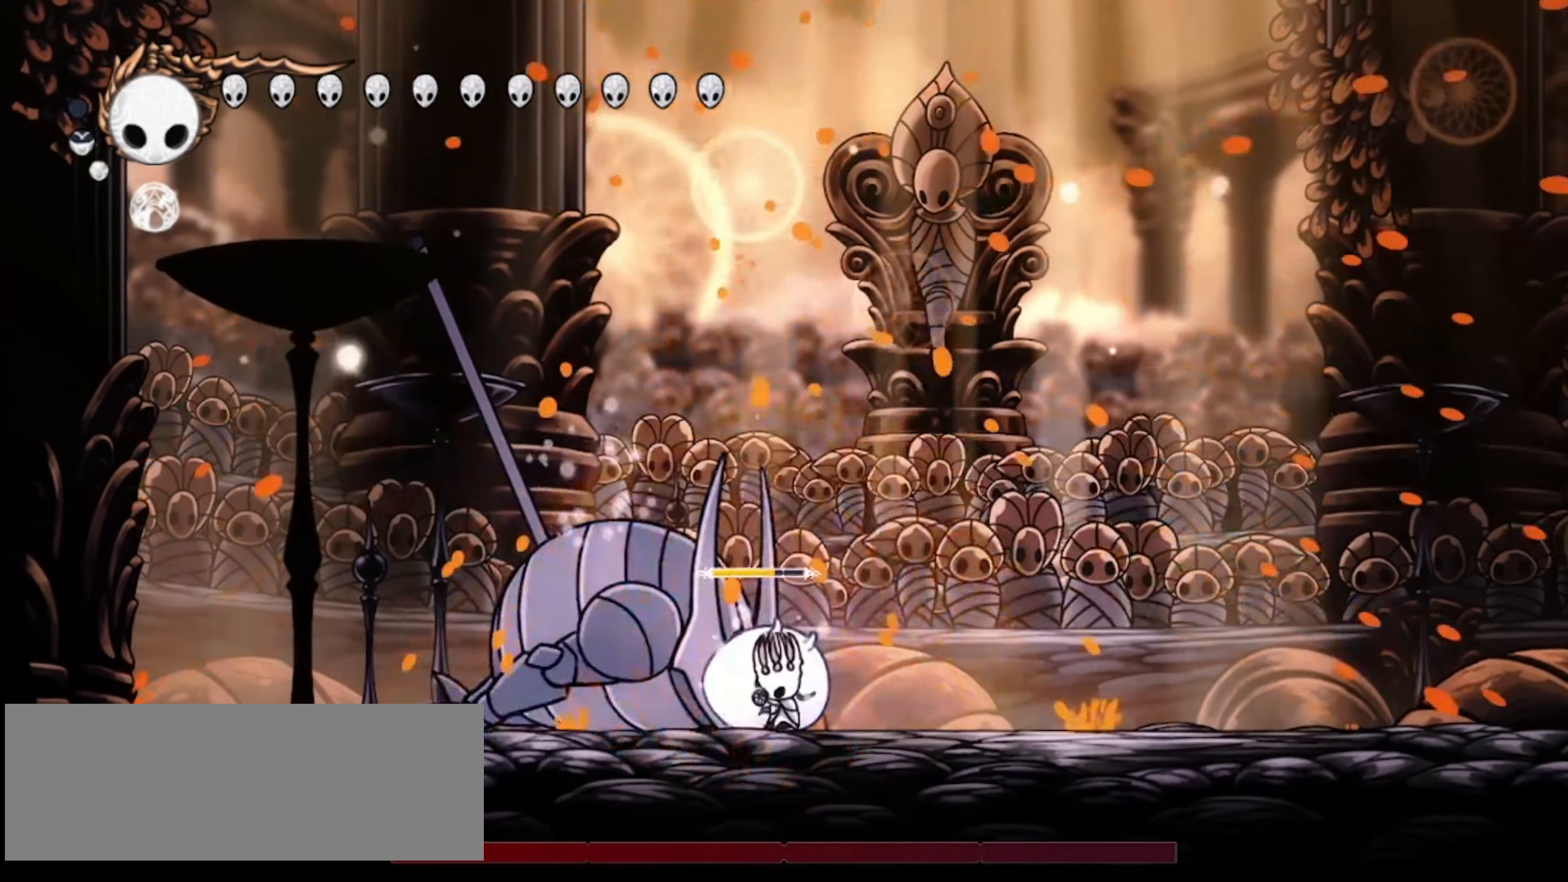
{"keys": ["d"], "events": []}